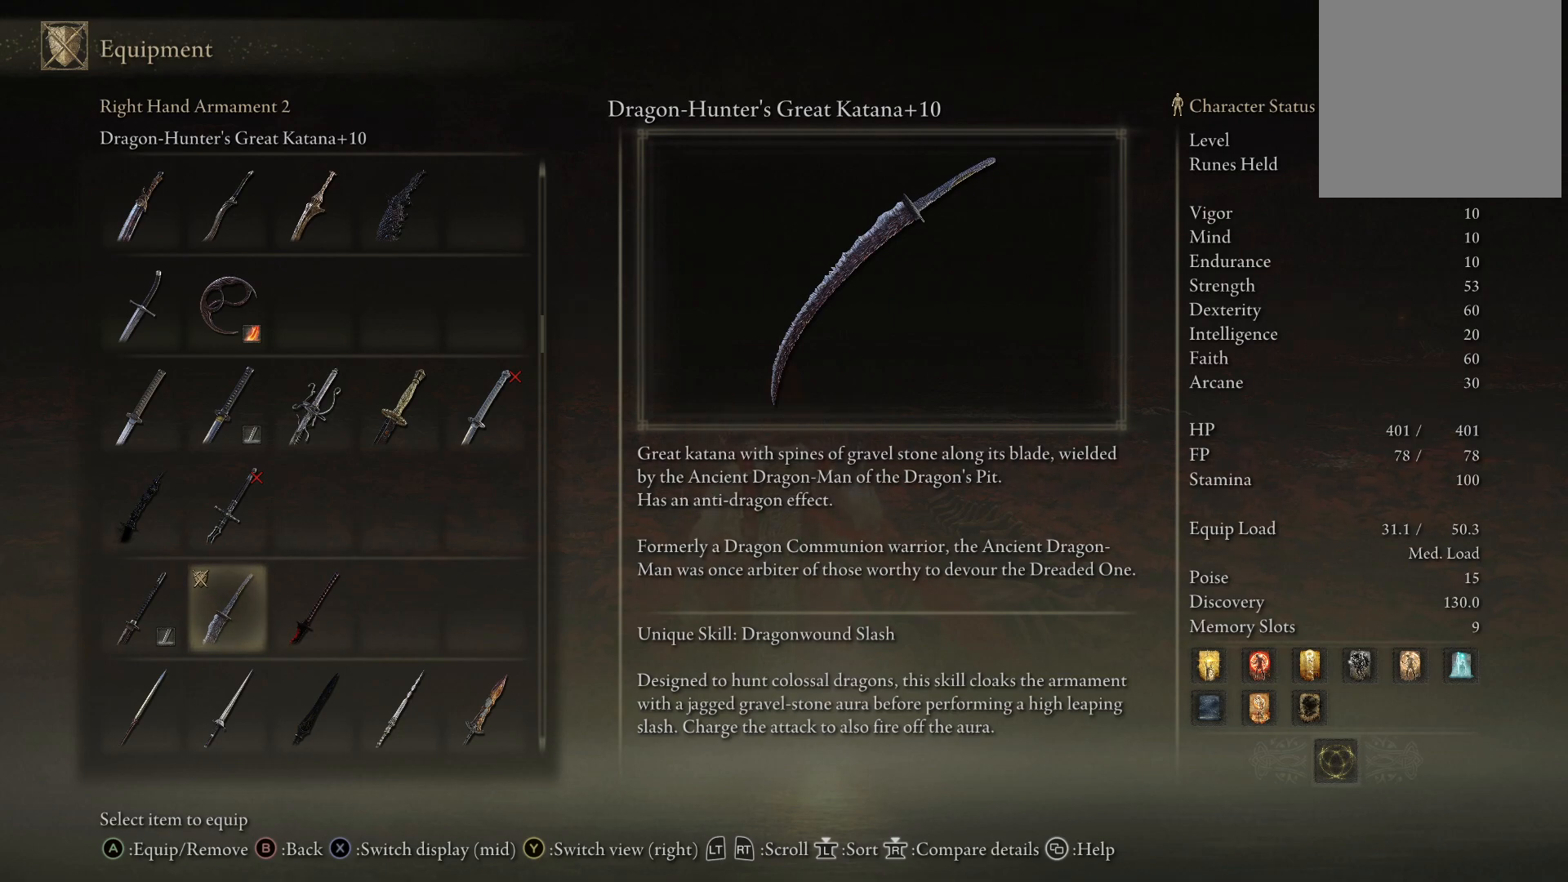
Gameplay with a controller (Xbox layout); each line is a JSON object with the inputs held at the frame after it. "events" lists button and stick changes between this image and that frame as [ms after this image, input, new state], when the widget could be followed in between. Not read: L3 R3.
{"buttons": [], "left_stick": "center", "right_stick": "center", "events": [[350, "B", "down"], [467, "B", "up"]]}
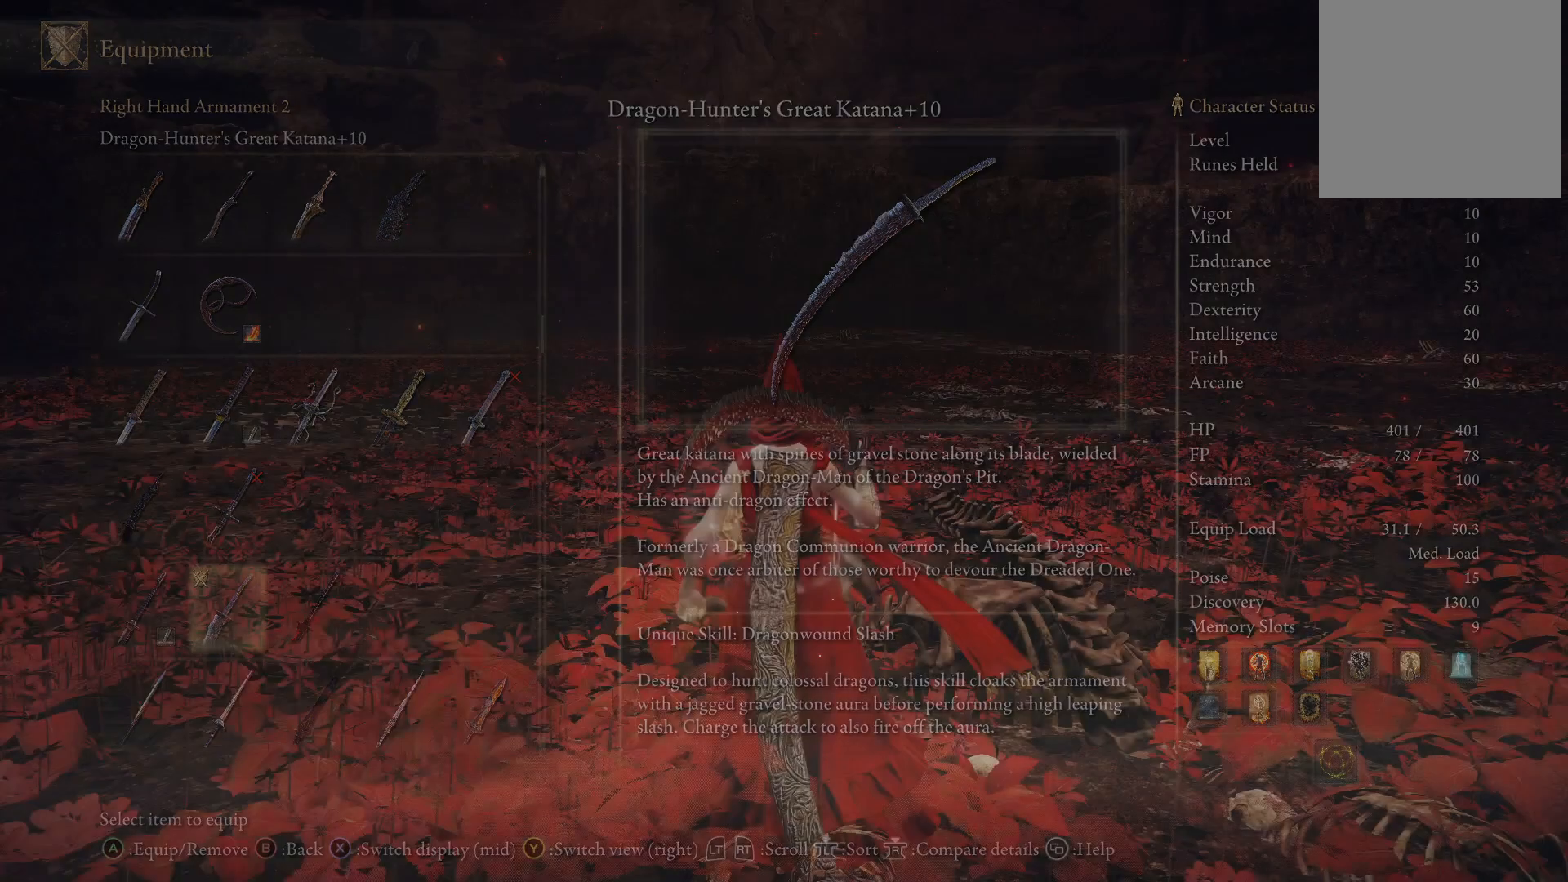
{"buttons": [], "left_stick": "center", "right_stick": "center", "events": []}
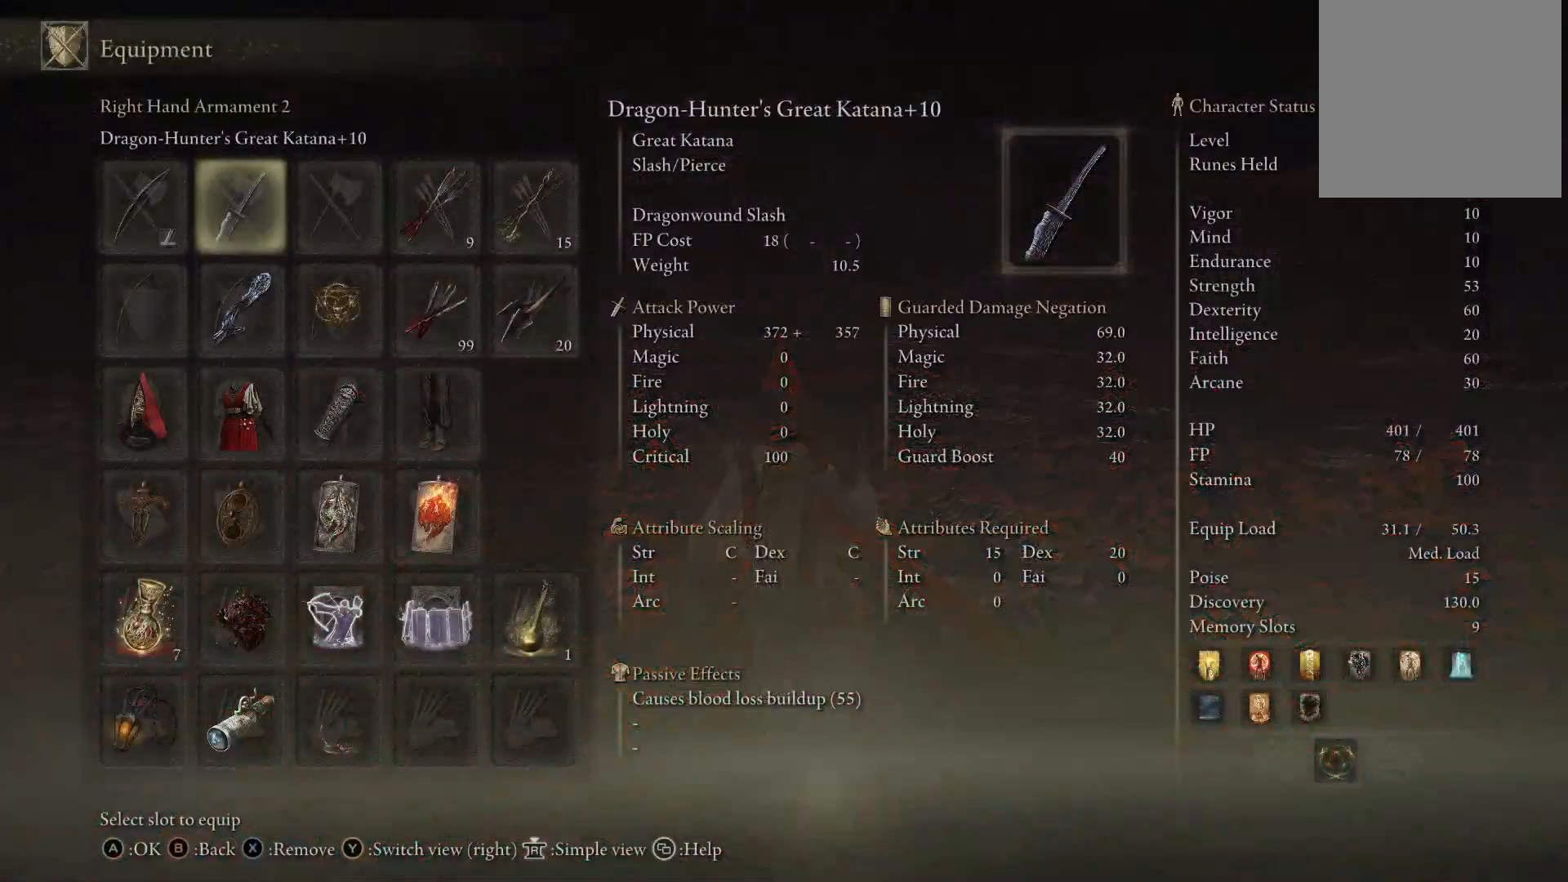
{"buttons": [], "left_stick": "up", "right_stick": "center", "events": [[67, "B", "down"], [133, "B", "up"], [383, "left_stick", "up"]]}
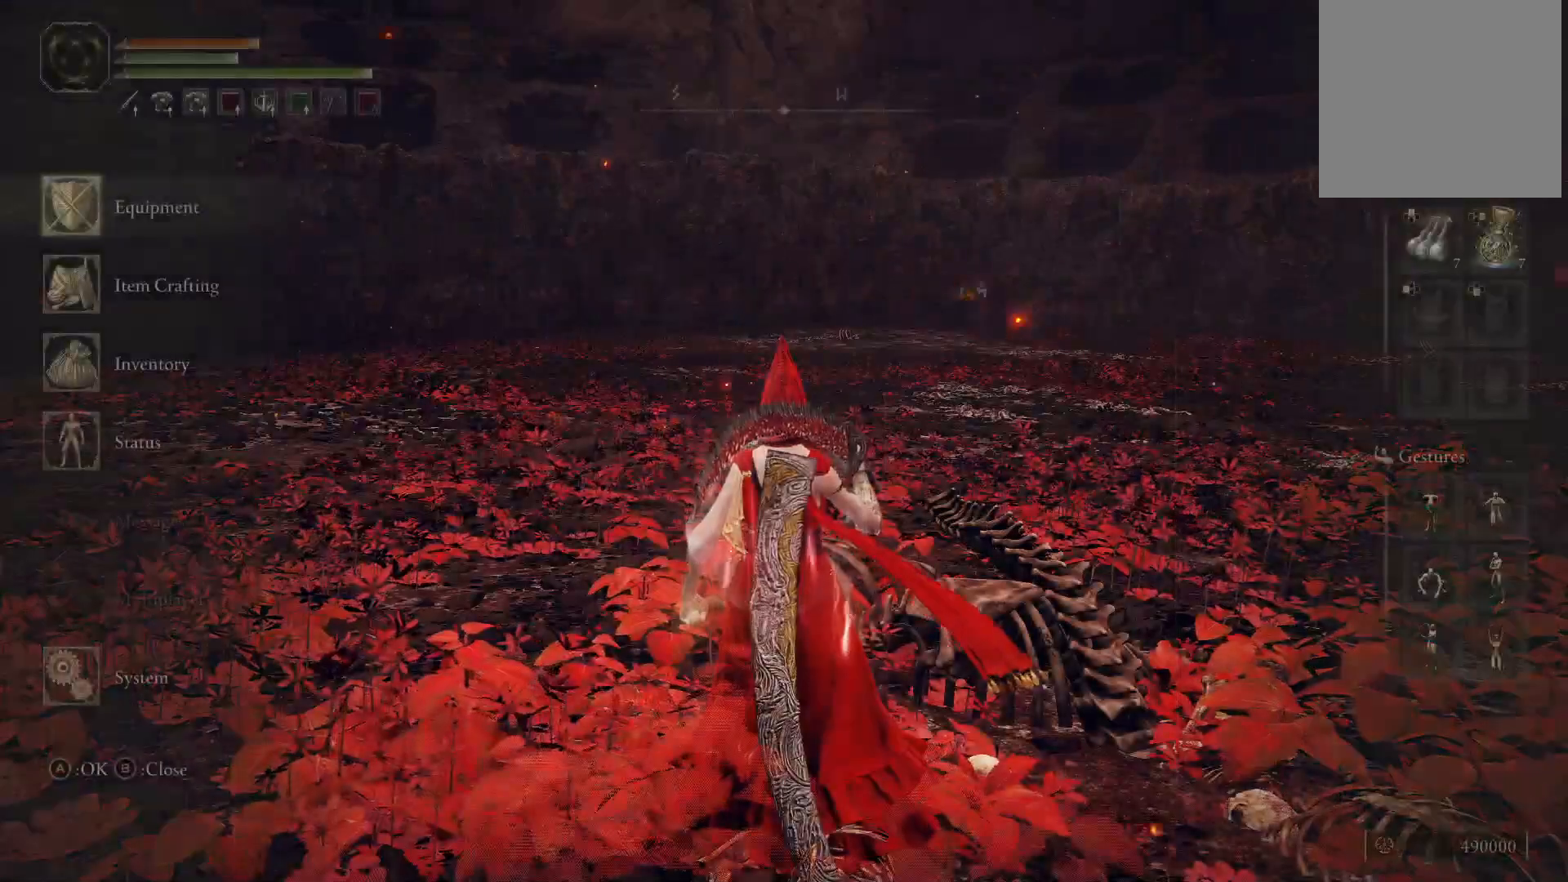
{"buttons": [], "left_stick": "up-right", "right_stick": "center", "events": [[33, "left_stick", "up-right"], [283, "B", "down"], [383, "B", "up"]]}
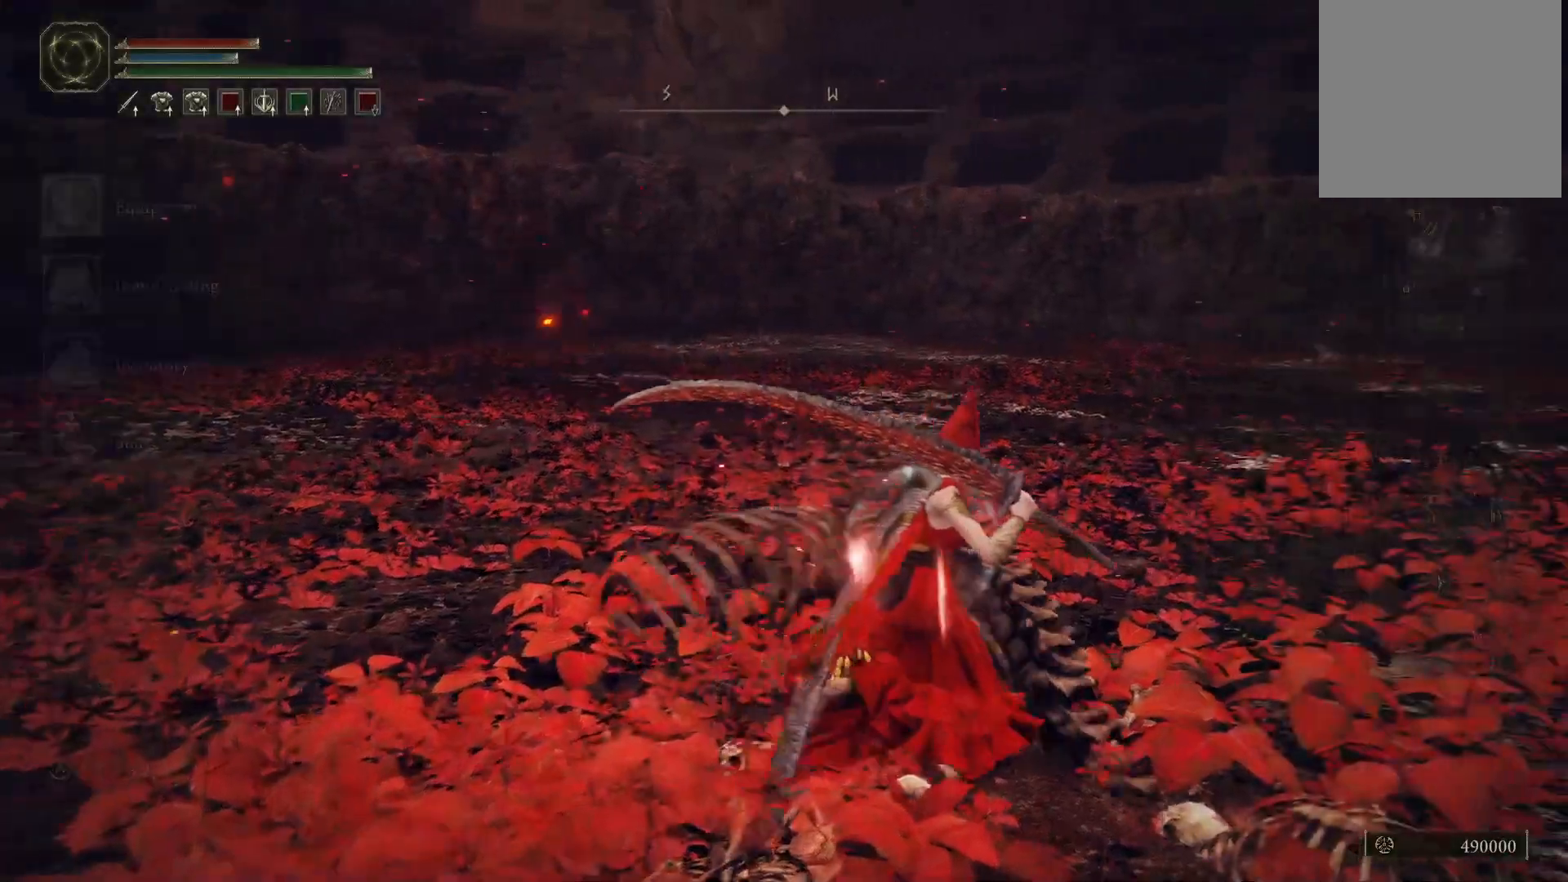
{"buttons": [], "left_stick": "down", "right_stick": "center", "events": [[67, "left_stick", "up"], [250, "left_stick", "up-left"], [383, "left_stick", "down-left"], [483, "left_stick", "down"]]}
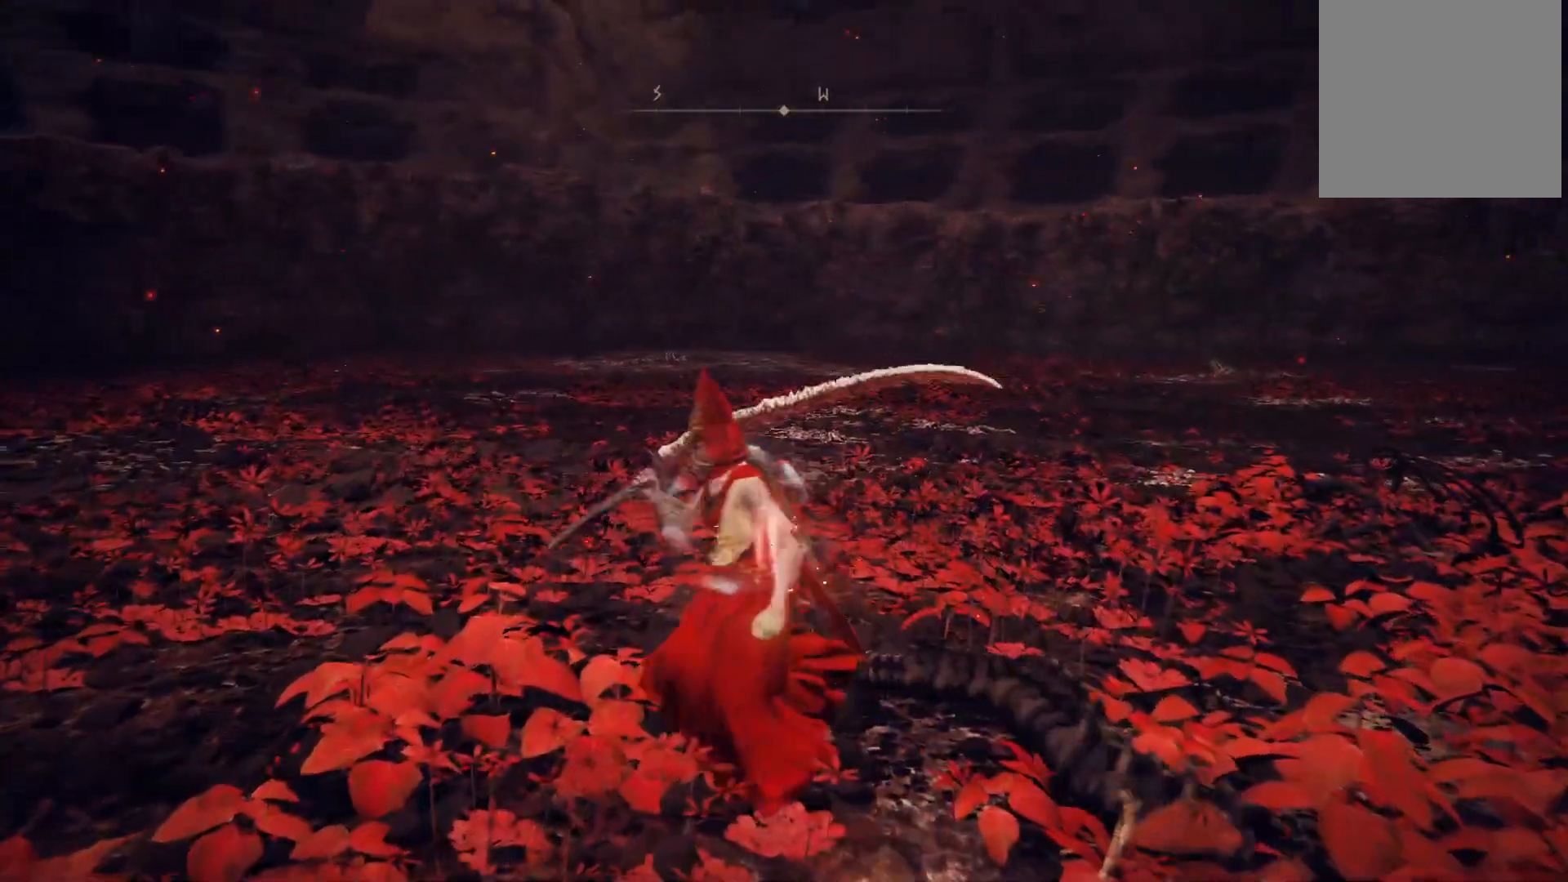
{"buttons": ["A"], "left_stick": "center", "right_stick": "center", "events": [[183, "left_stick", "up-right"], [233, "START", "down"], [333, "START", "up"], [400, "left_stick", "center"], [450, "A", "down"]]}
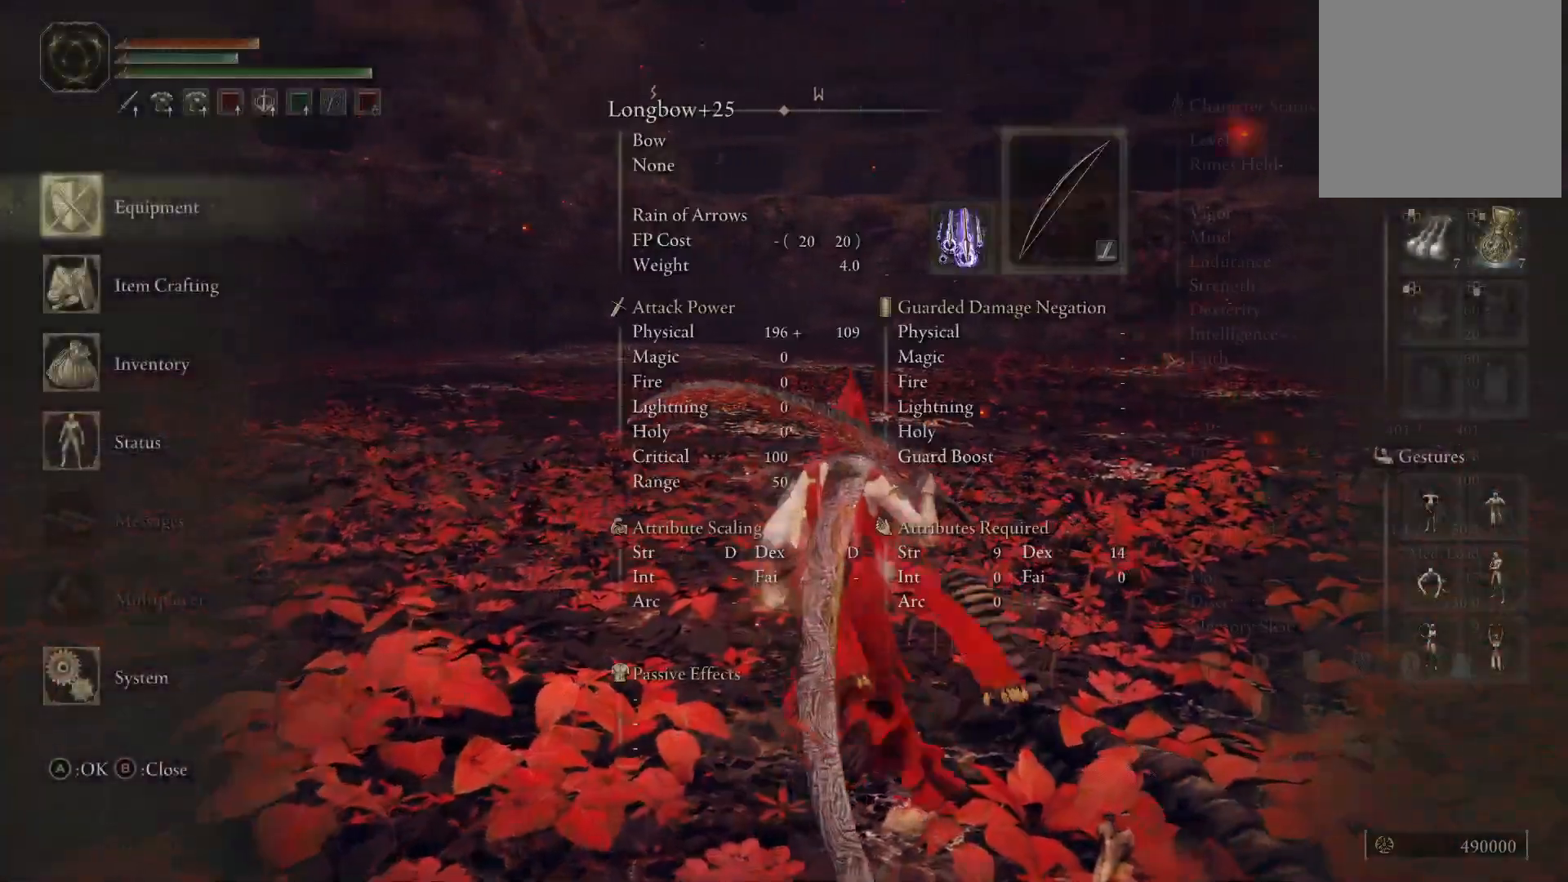
{"buttons": [], "left_stick": "center", "right_stick": "center", "events": [[67, "A", "up"]]}
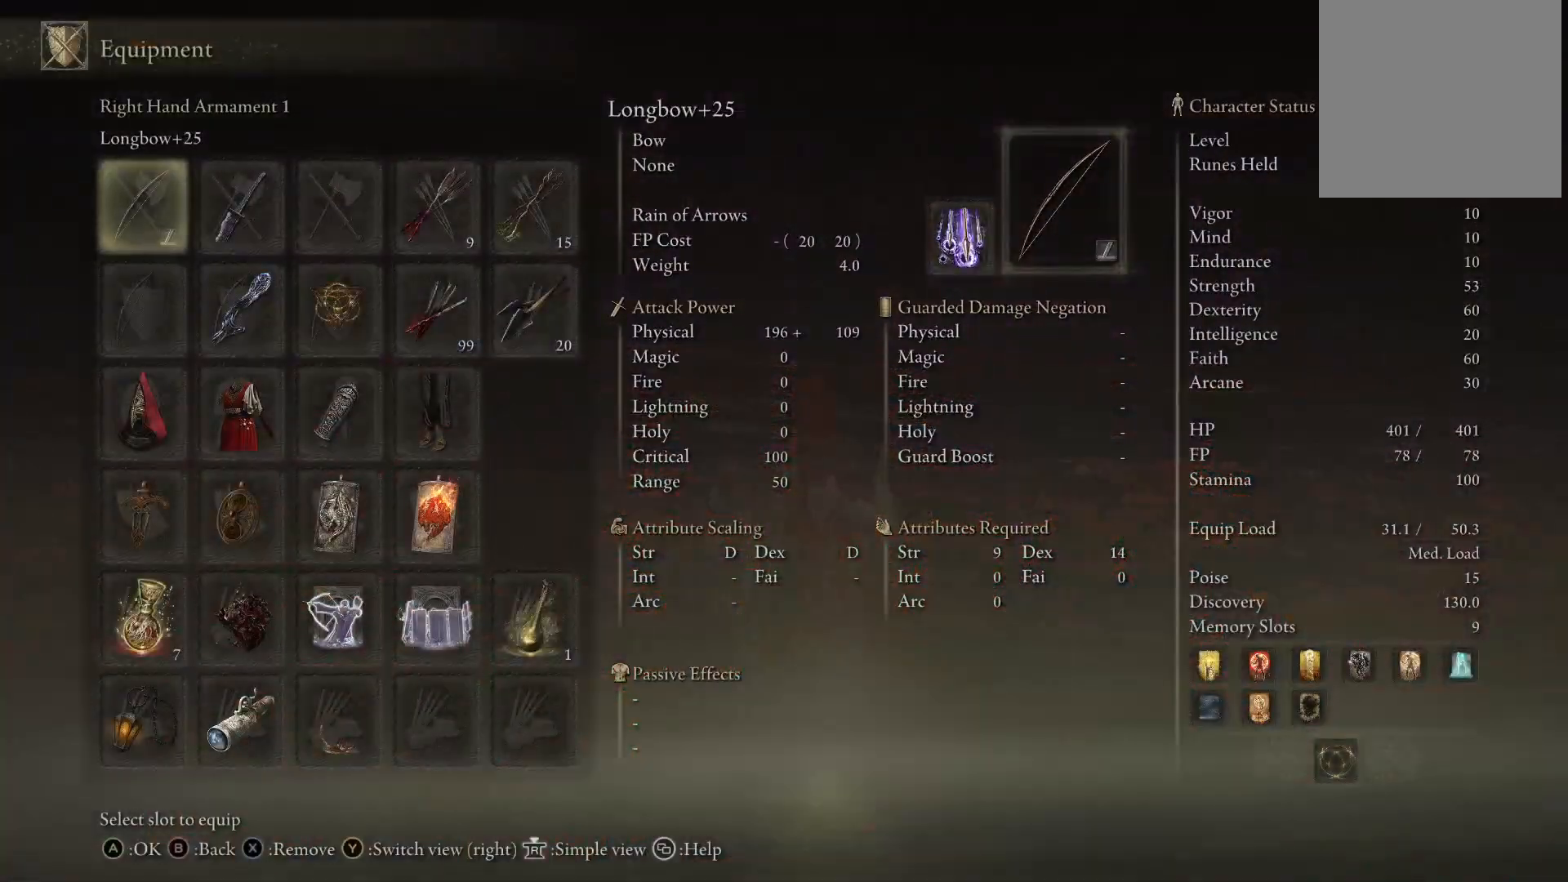
{"buttons": [], "left_stick": "center", "right_stick": "center", "events": [[17, "DPAD_DOWN", "down"], [100, "DPAD_DOWN", "up"], [217, "DPAD_DOWN", "down"], [283, "DPAD_DOWN", "up"], [400, "DPAD_RIGHT", "down"], [500, "DPAD_RIGHT", "up"]]}
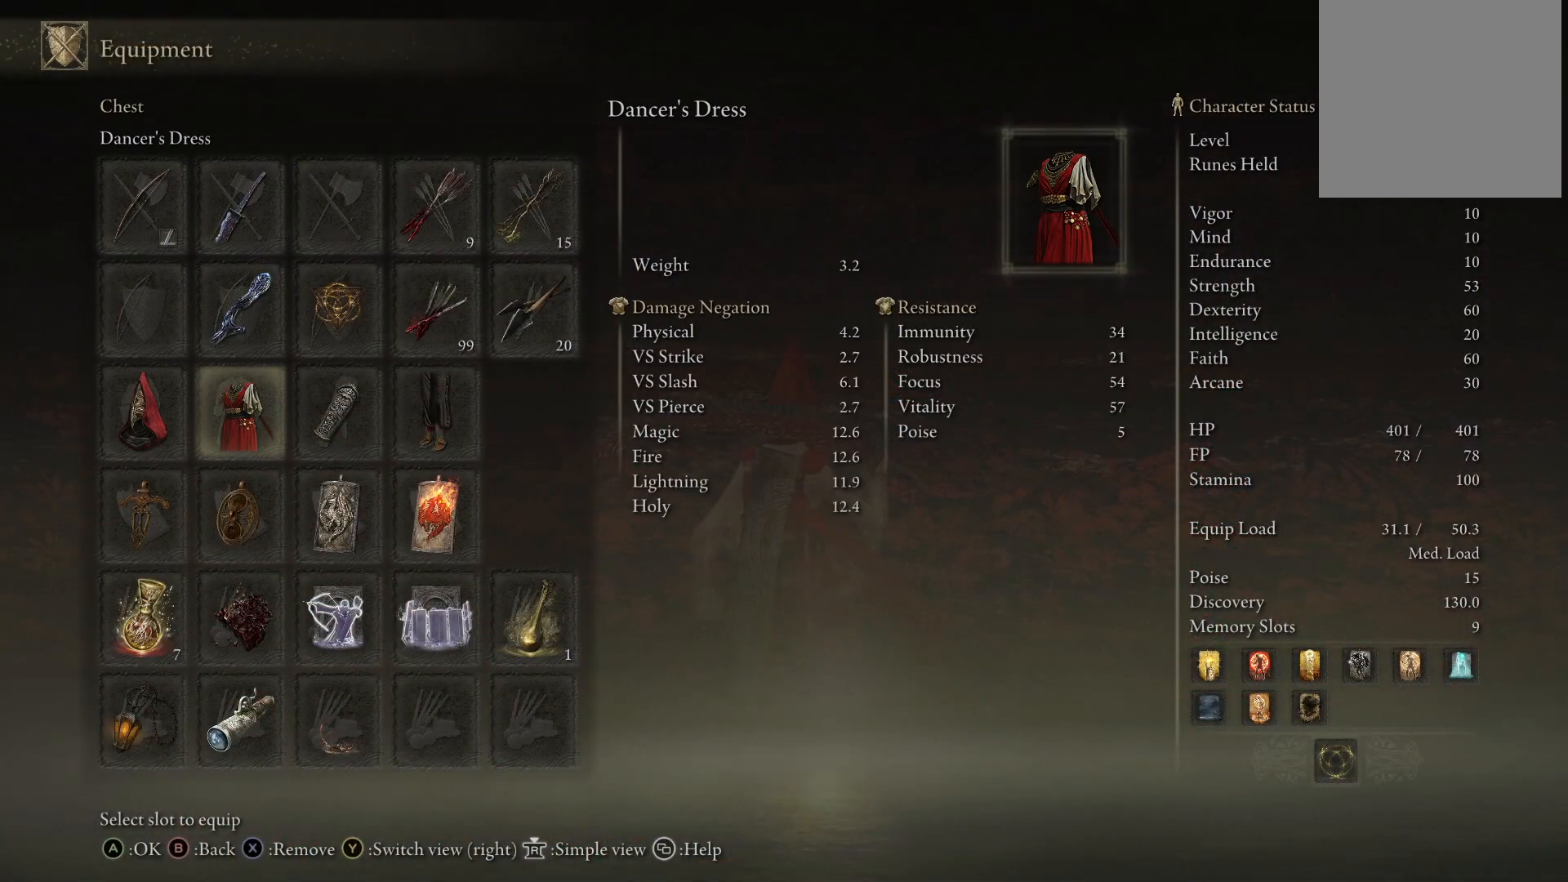
{"buttons": [], "left_stick": "center", "right_stick": "center", "events": [[133, "DPAD_RIGHT", "down"], [200, "DPAD_RIGHT", "up"], [350, "DPAD_RIGHT", "down"], [483, "DPAD_RIGHT", "up"]]}
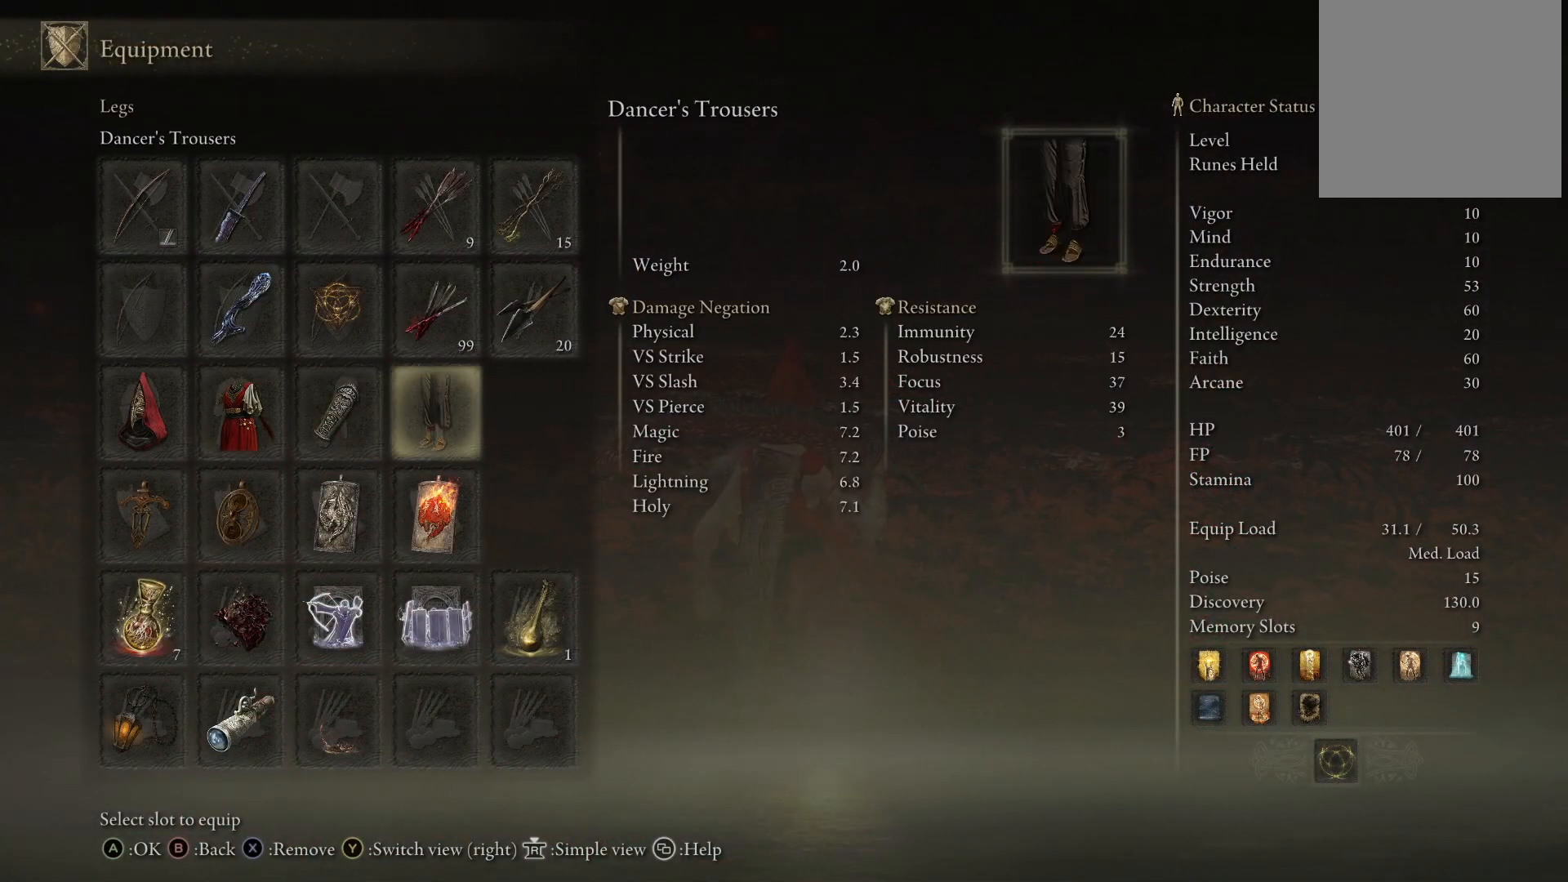
{"buttons": [], "left_stick": "center", "right_stick": "center", "events": [[117, "DPAD_RIGHT", "down"], [150, "DPAD_RIGHT", "up"], [317, "DPAD_LEFT", "down"], [450, "DPAD_LEFT", "up"]]}
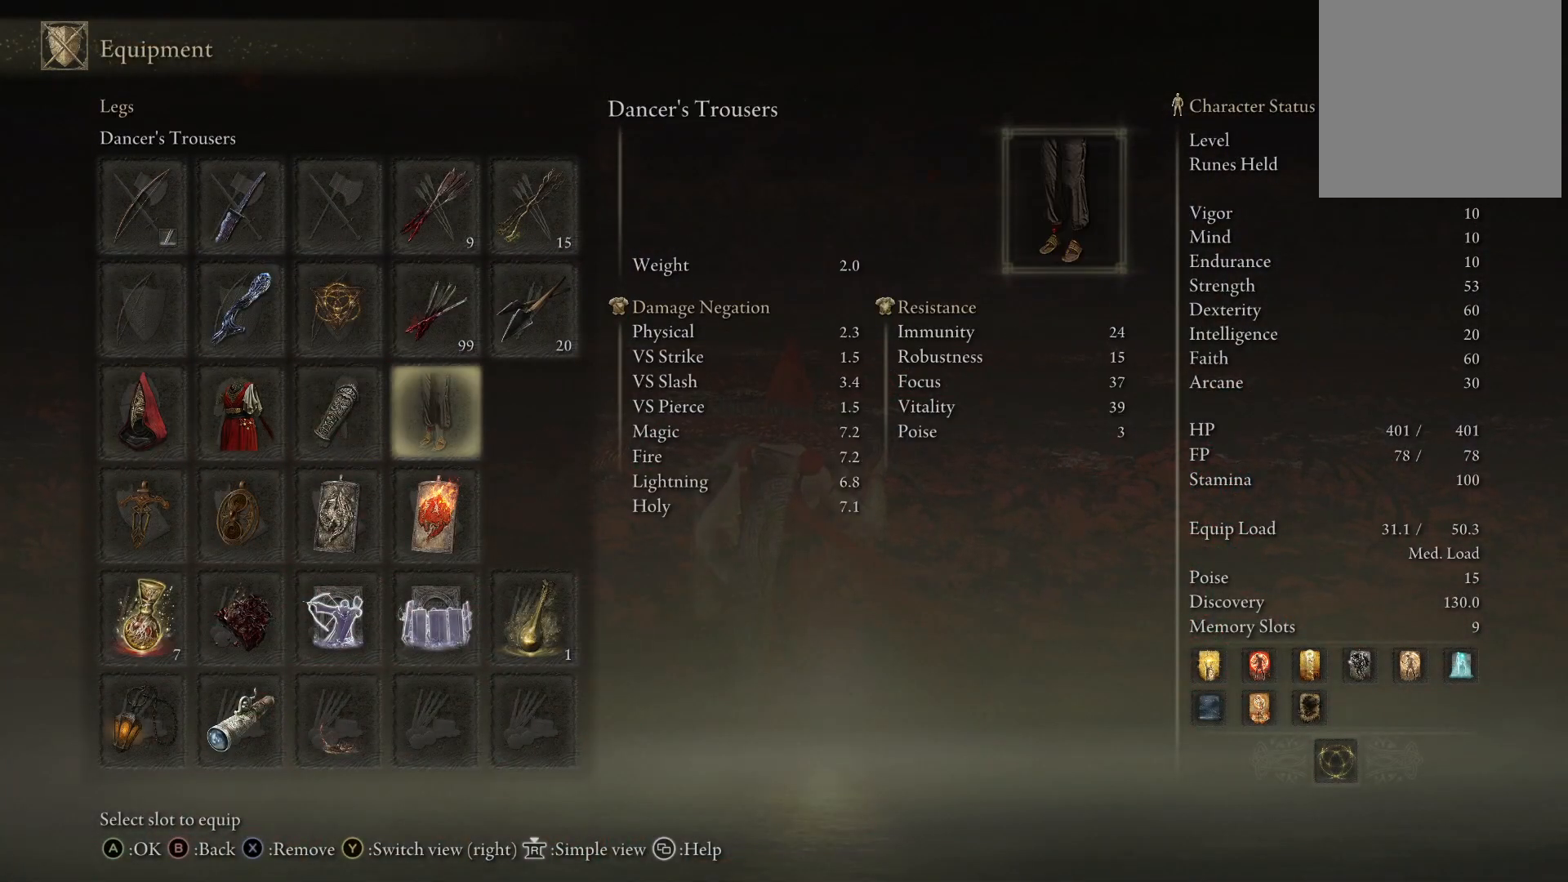
{"buttons": ["DPAD_LEFT"], "left_stick": "center", "right_stick": "center", "events": [[33, "DPAD_LEFT", "down"], [150, "DPAD_LEFT", "up"], [233, "DPAD_LEFT", "down"], [333, "DPAD_LEFT", "up"], [417, "DPAD_LEFT", "down"]]}
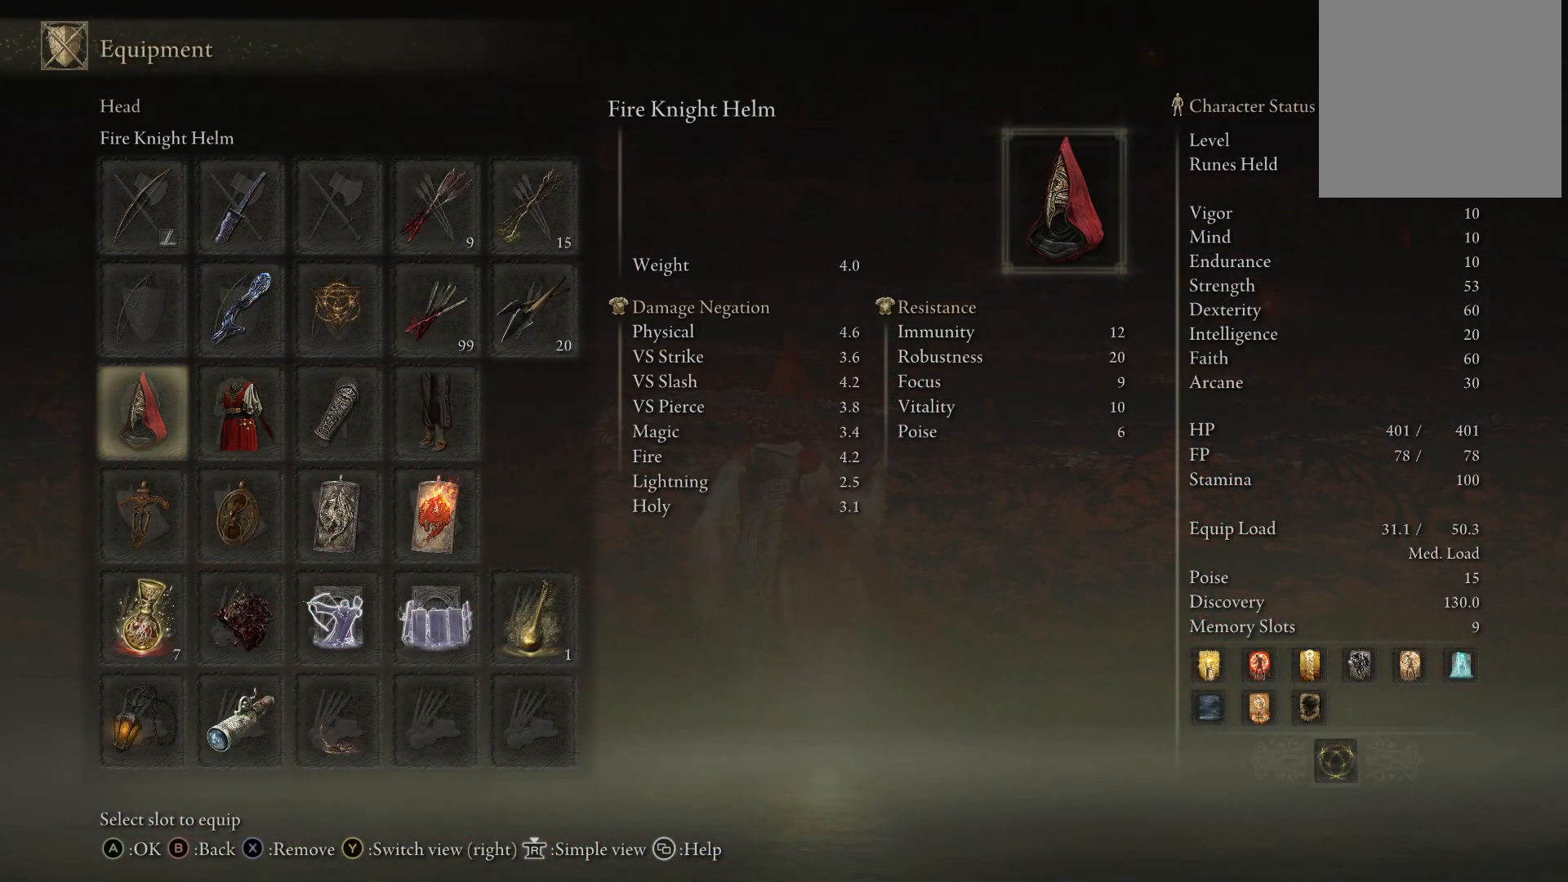
{"buttons": ["DPAD_RIGHT"], "left_stick": "center", "right_stick": "center", "events": [[17, "DPAD_LEFT", "up"], [200, "DPAD_RIGHT", "down"], [317, "DPAD_RIGHT", "up"], [417, "DPAD_RIGHT", "down"]]}
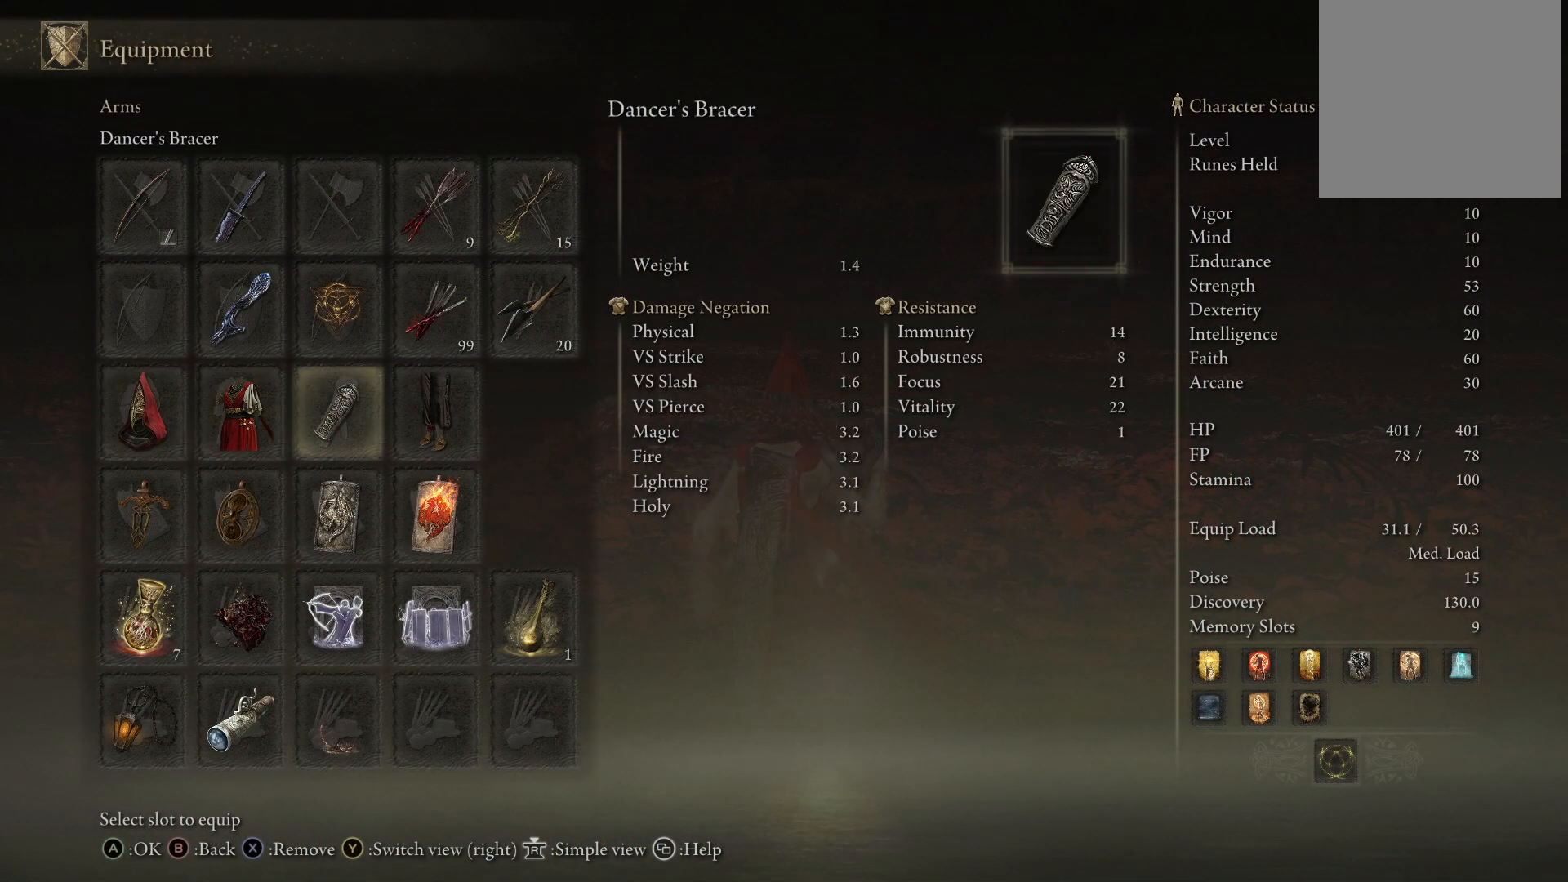
{"buttons": [], "left_stick": "center", "right_stick": "center", "events": [[17, "DPAD_RIGHT", "up"], [133, "DPAD_RIGHT", "down"], [233, "DPAD_RIGHT", "up"], [367, "DPAD_LEFT", "down"], [500, "DPAD_LEFT", "up"]]}
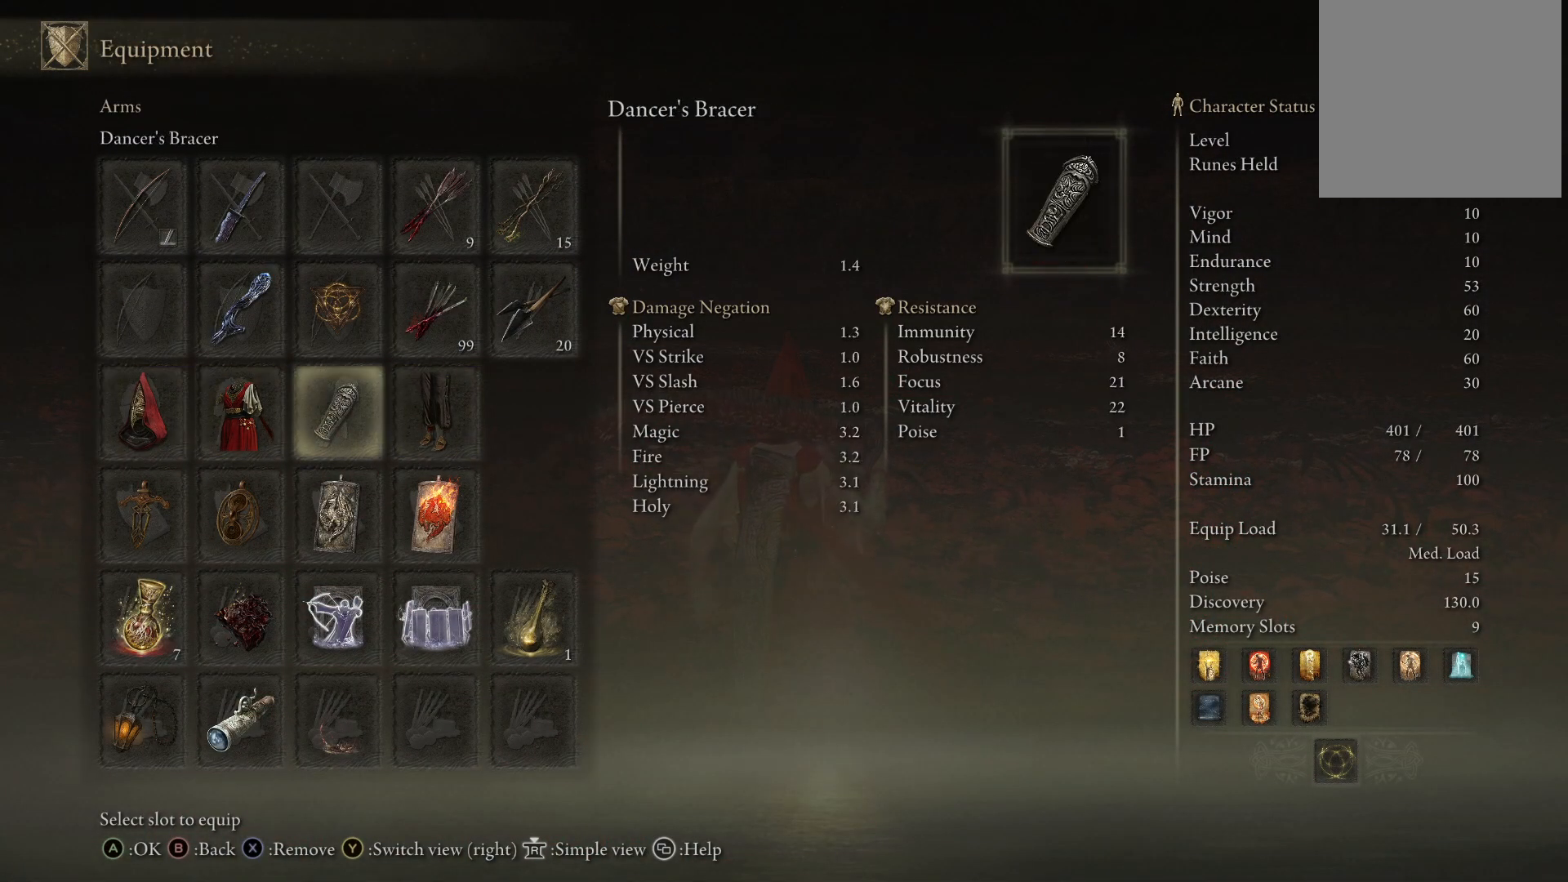
{"buttons": ["DPAD_RIGHT"], "left_stick": "center", "right_stick": "center", "events": [[67, "DPAD_LEFT", "down"], [167, "DPAD_LEFT", "up"], [233, "DPAD_LEFT", "down"], [317, "DPAD_LEFT", "up"], [467, "DPAD_RIGHT", "down"]]}
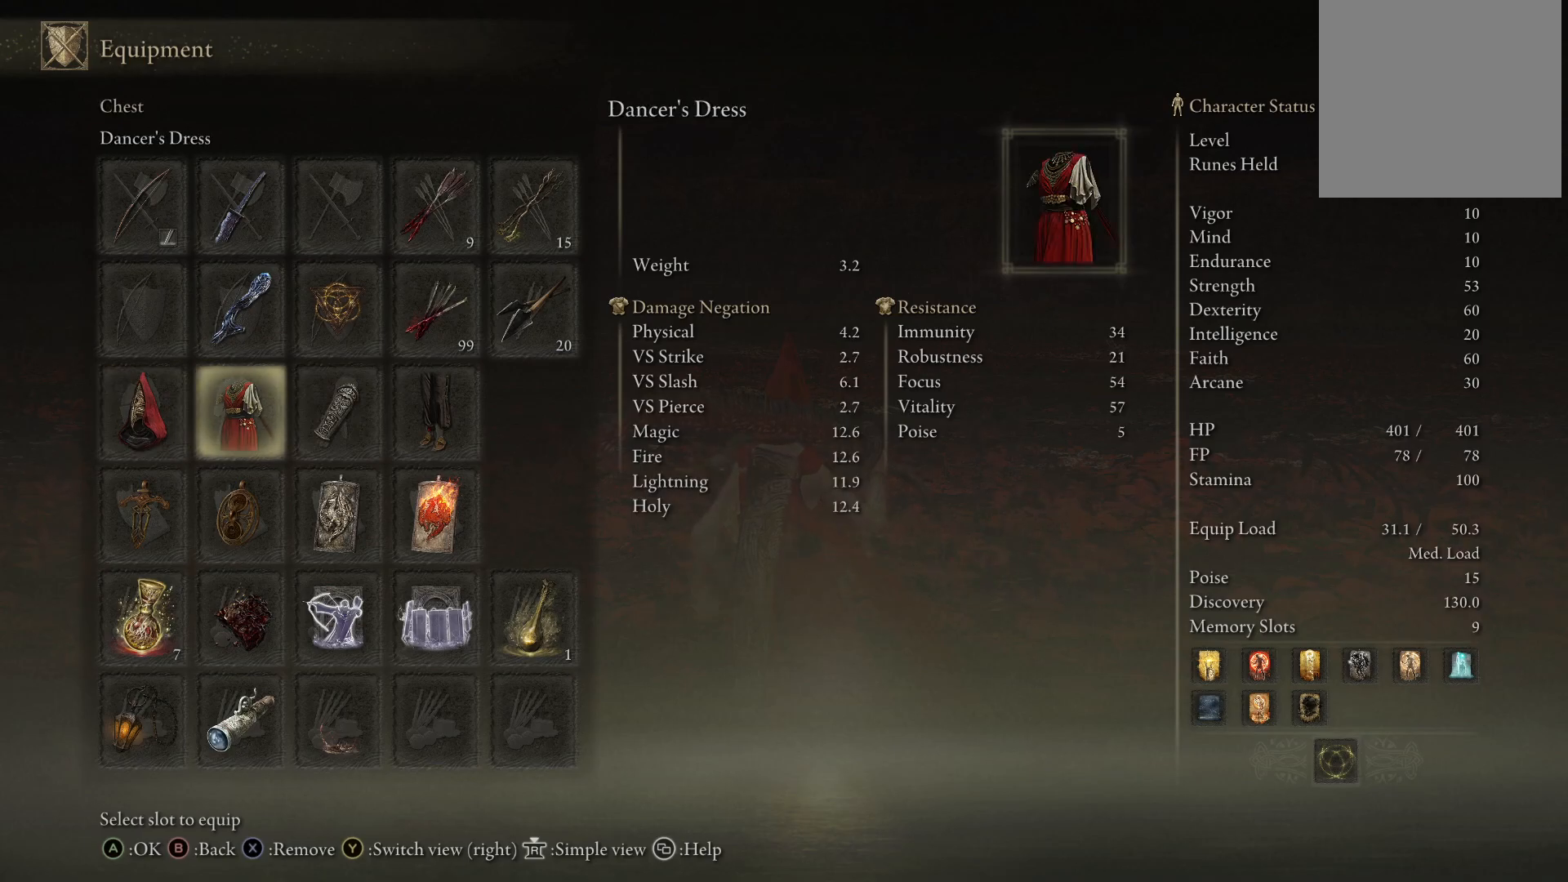
{"buttons": ["DPAD_RIGHT"], "left_stick": "center", "right_stick": "center", "events": [[100, "DPAD_RIGHT", "up"], [183, "DPAD_RIGHT", "down"], [317, "DPAD_RIGHT", "up"], [467, "DPAD_RIGHT", "down"]]}
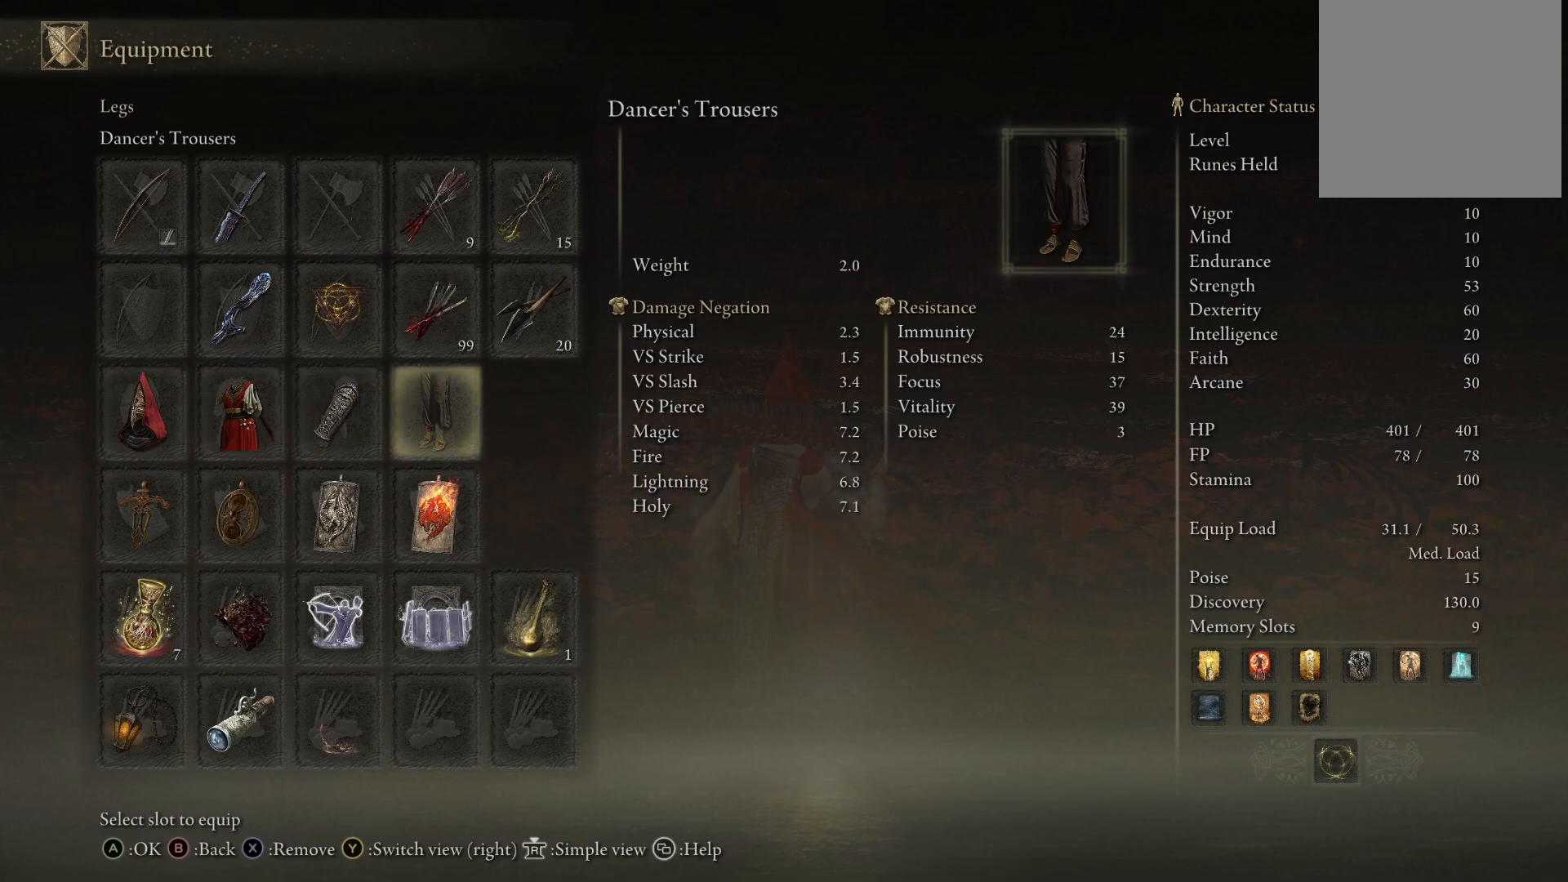
{"buttons": [], "left_stick": "center", "right_stick": "center", "events": [[100, "DPAD_RIGHT", "up"]]}
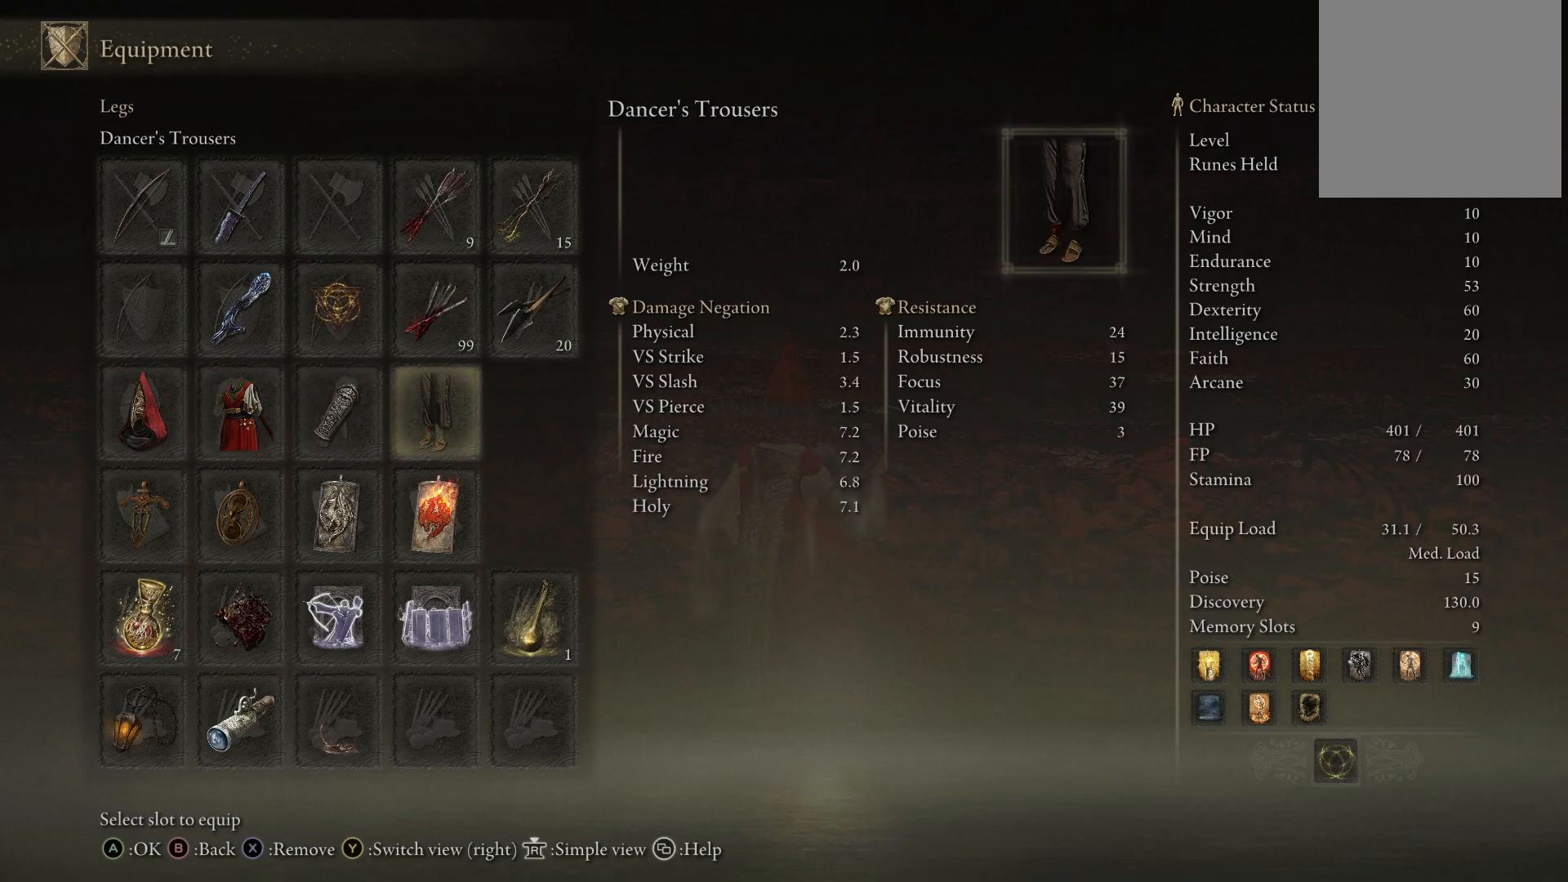
{"buttons": ["DPAD_LEFT"], "left_stick": "center", "right_stick": "center", "events": [[433, "DPAD_LEFT", "down"]]}
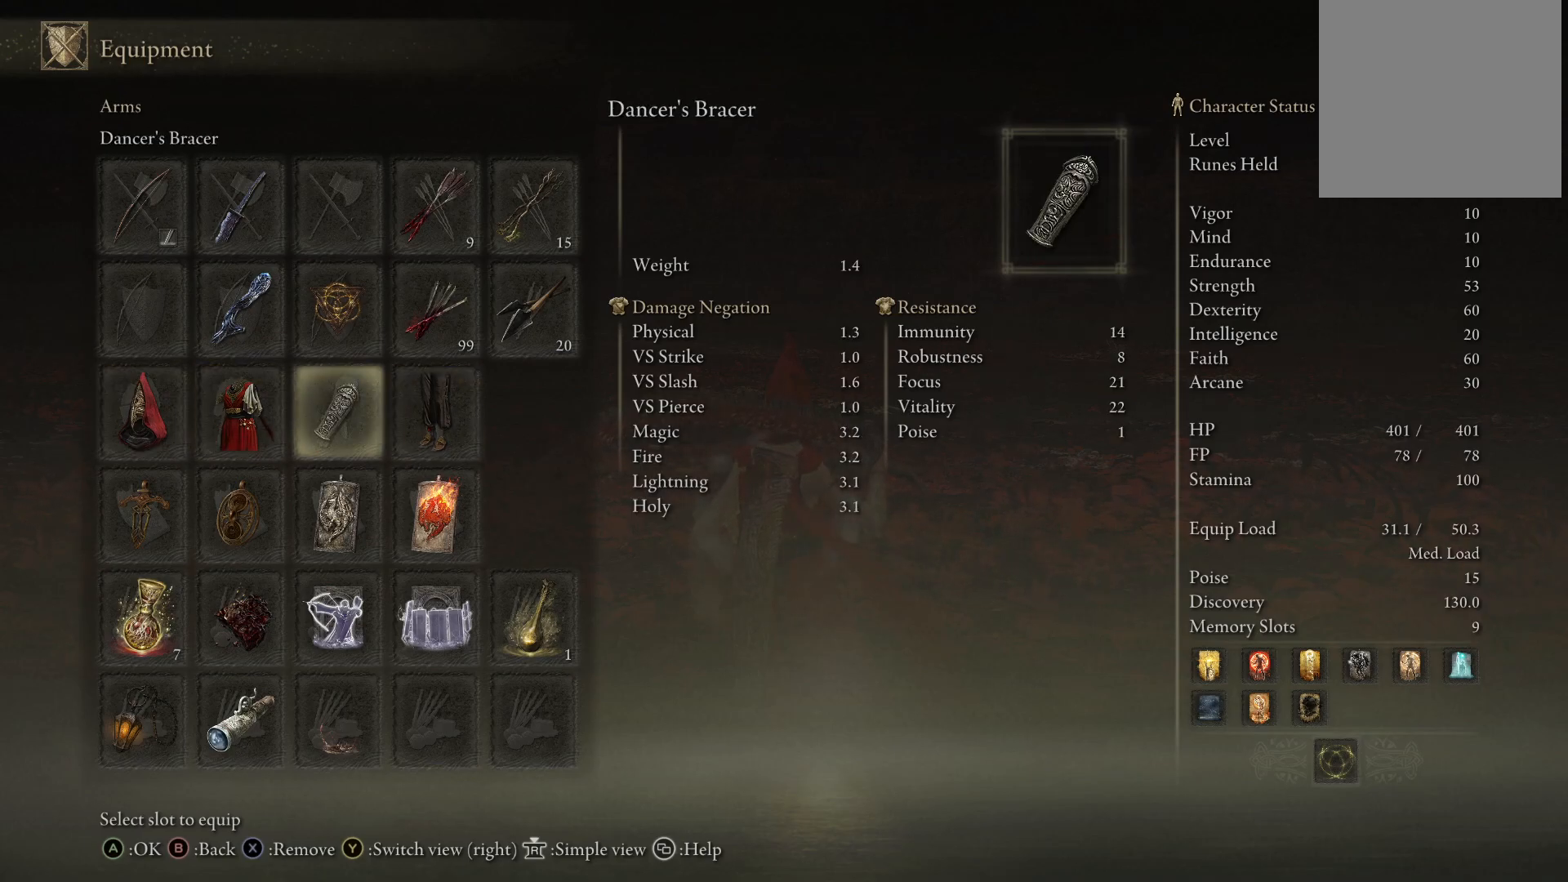
{"buttons": ["DPAD_LEFT"], "left_stick": "center", "right_stick": "center", "events": [[67, "DPAD_LEFT", "up"], [150, "DPAD_LEFT", "down"], [300, "DPAD_LEFT", "up"], [400, "DPAD_LEFT", "down"]]}
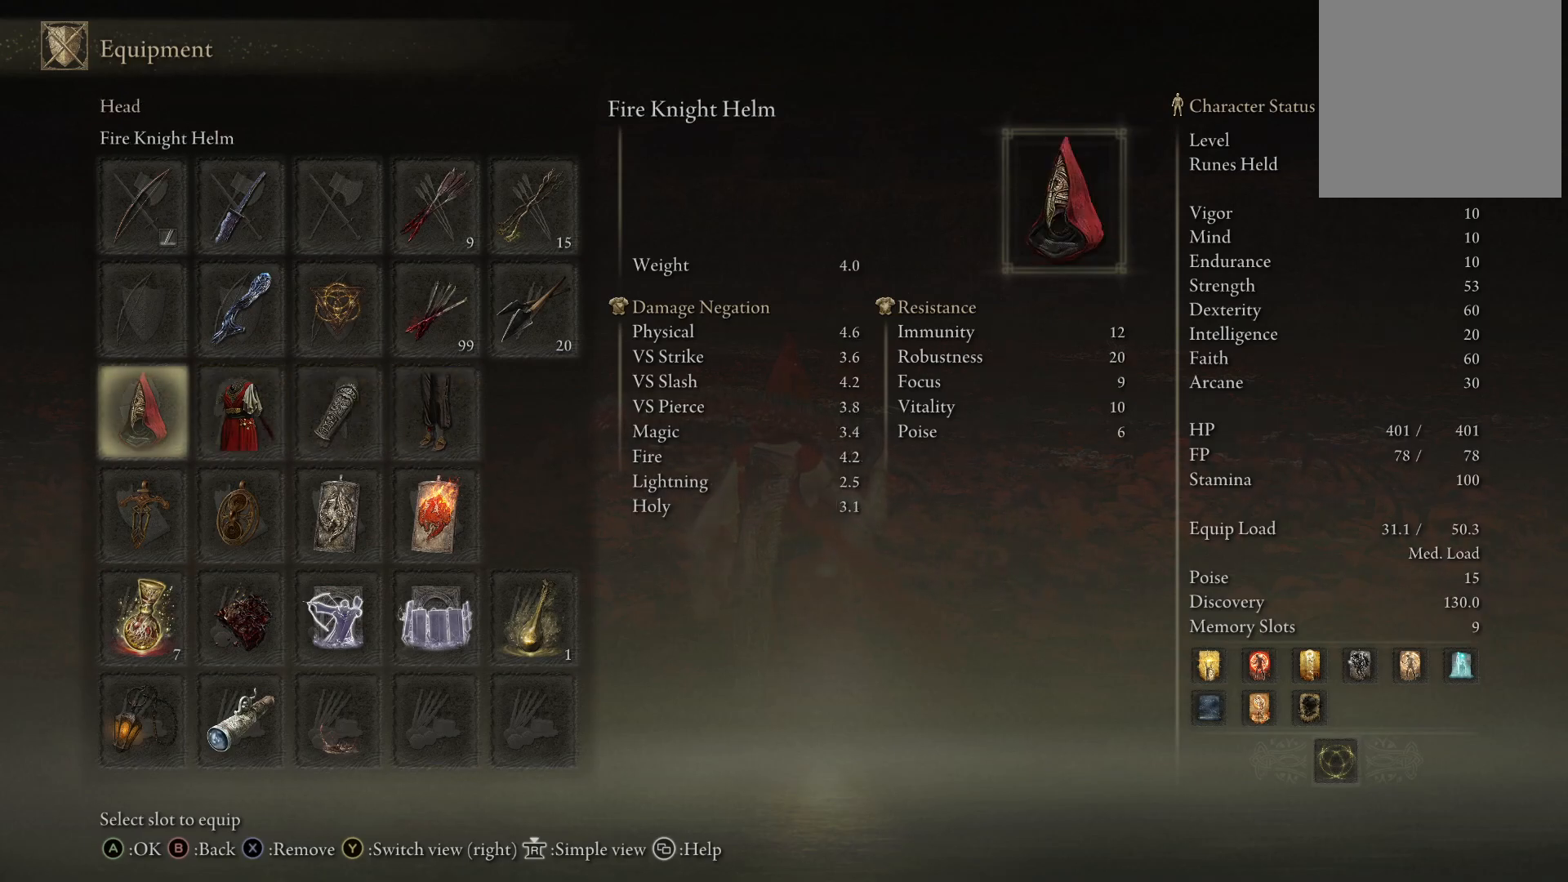
{"buttons": ["B"], "left_stick": "up-right", "right_stick": "center", "events": [[33, "DPAD_LEFT", "up"], [117, "B", "down"], [250, "B", "up"], [283, "left_stick", "up"], [367, "left_stick", "up-right"], [450, "B", "down"]]}
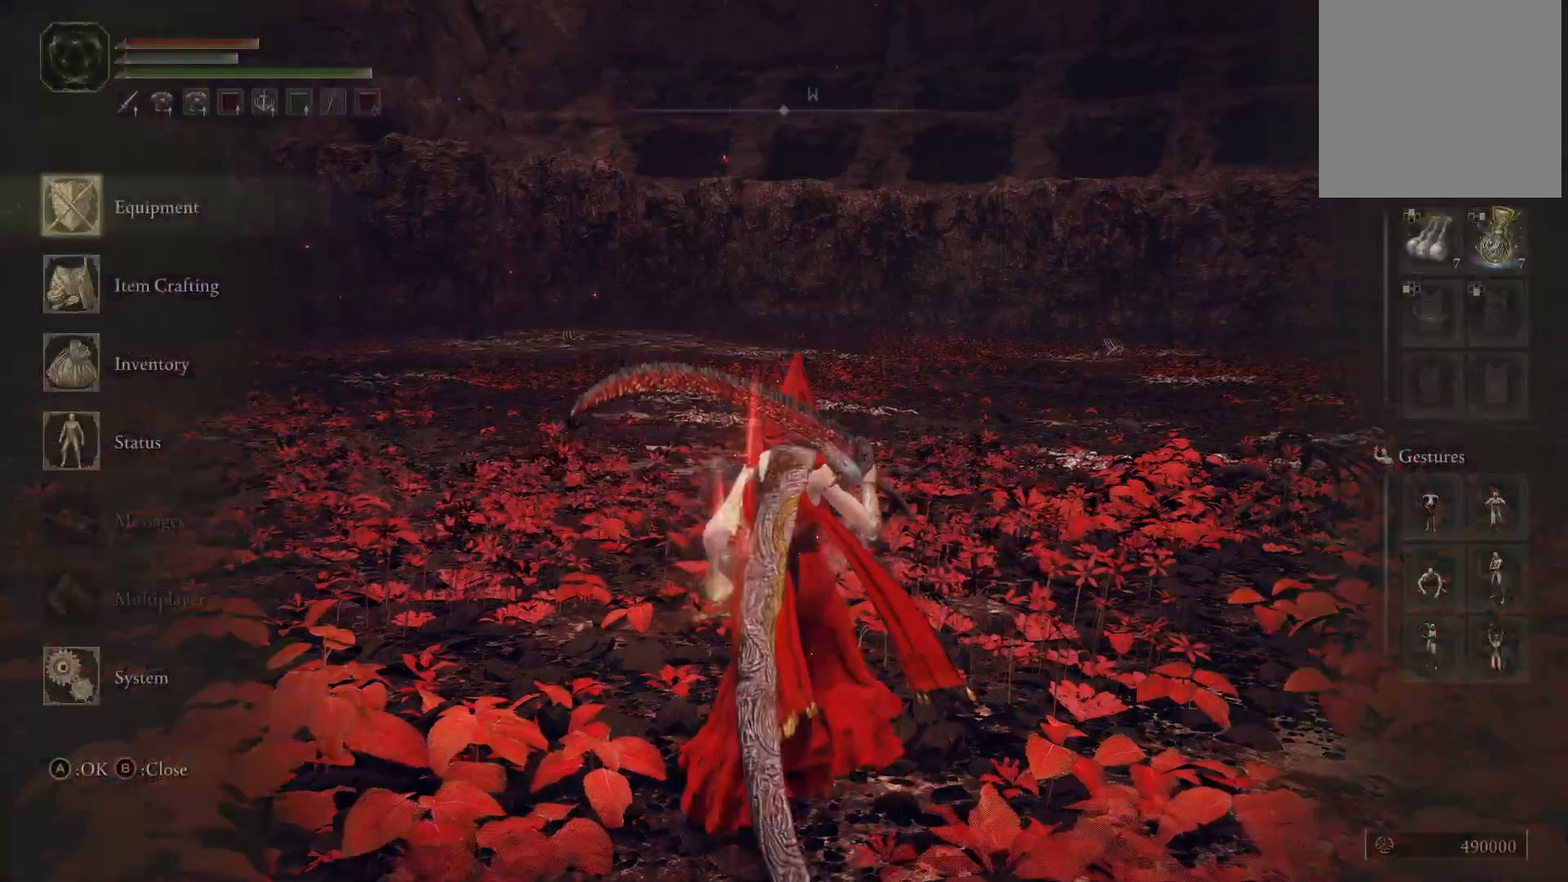
{"buttons": [], "left_stick": "up-left", "right_stick": "center", "events": [[83, "B", "up"], [200, "left_stick", "down-right"], [333, "left_stick", "down-left"], [483, "left_stick", "up-left"]]}
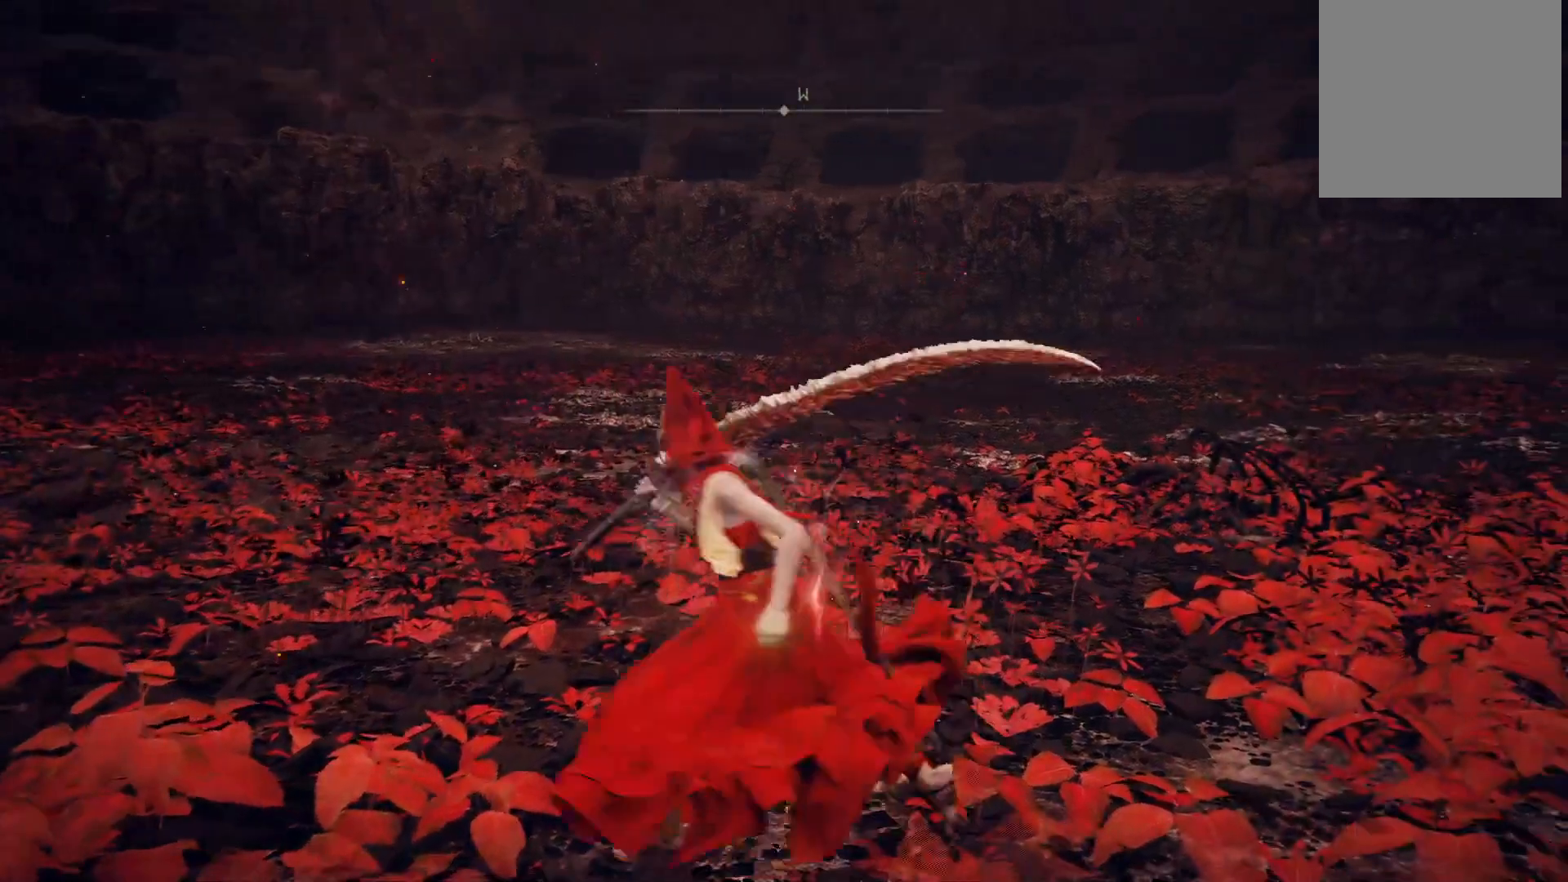
{"buttons": [], "left_stick": "up", "right_stick": "center", "events": [[133, "left_stick", "up"], [283, "B", "down"], [383, "B", "up"]]}
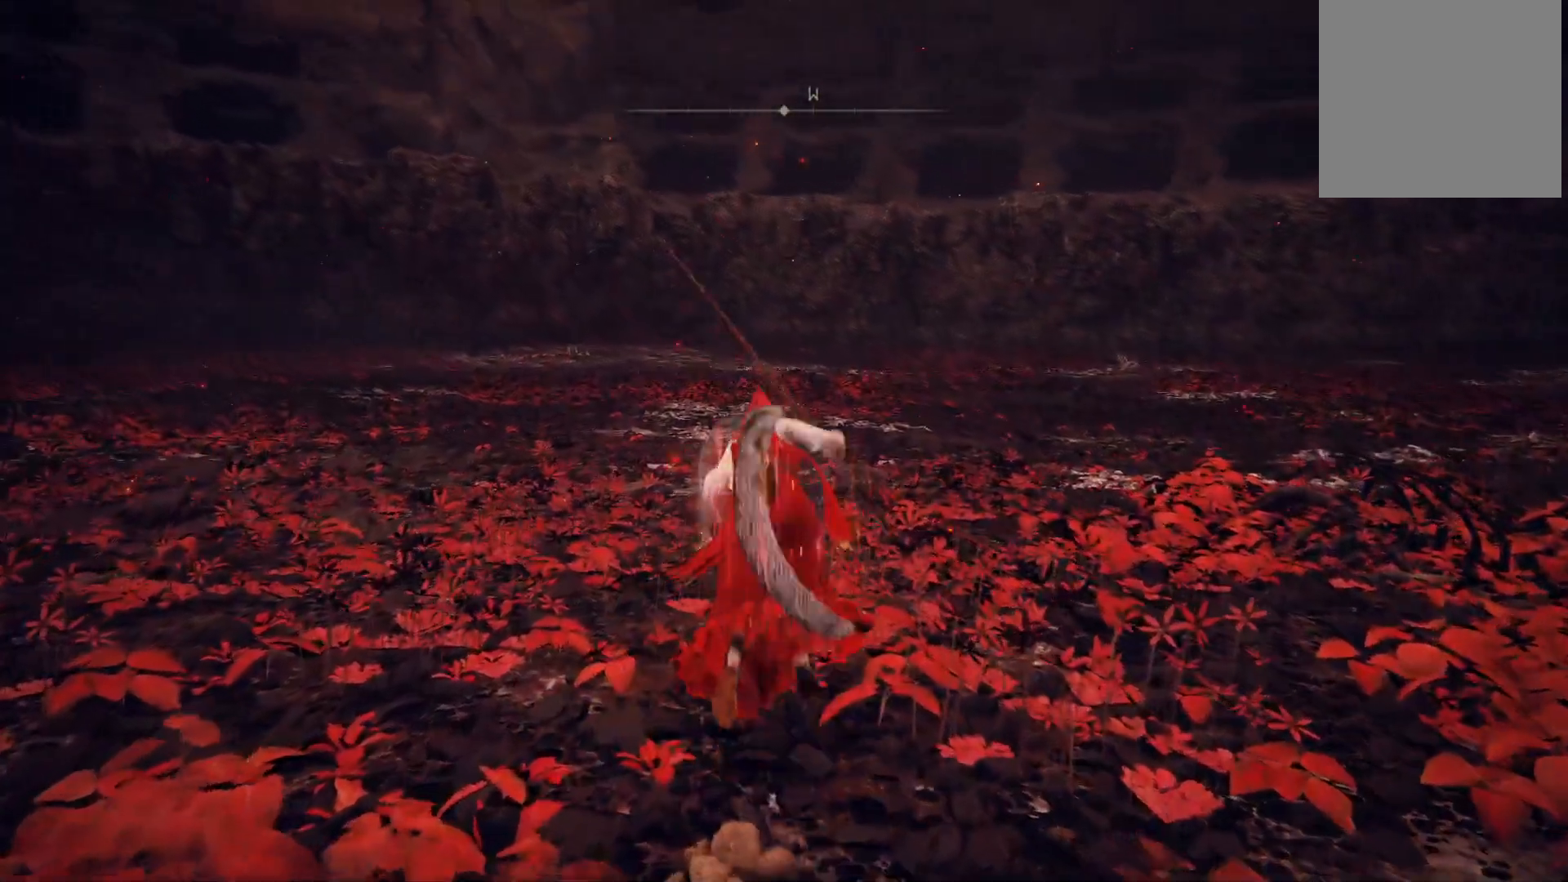
{"buttons": [], "left_stick": "up", "right_stick": "center", "events": [[33, "right_stick", "left"], [317, "right_stick", "center"]]}
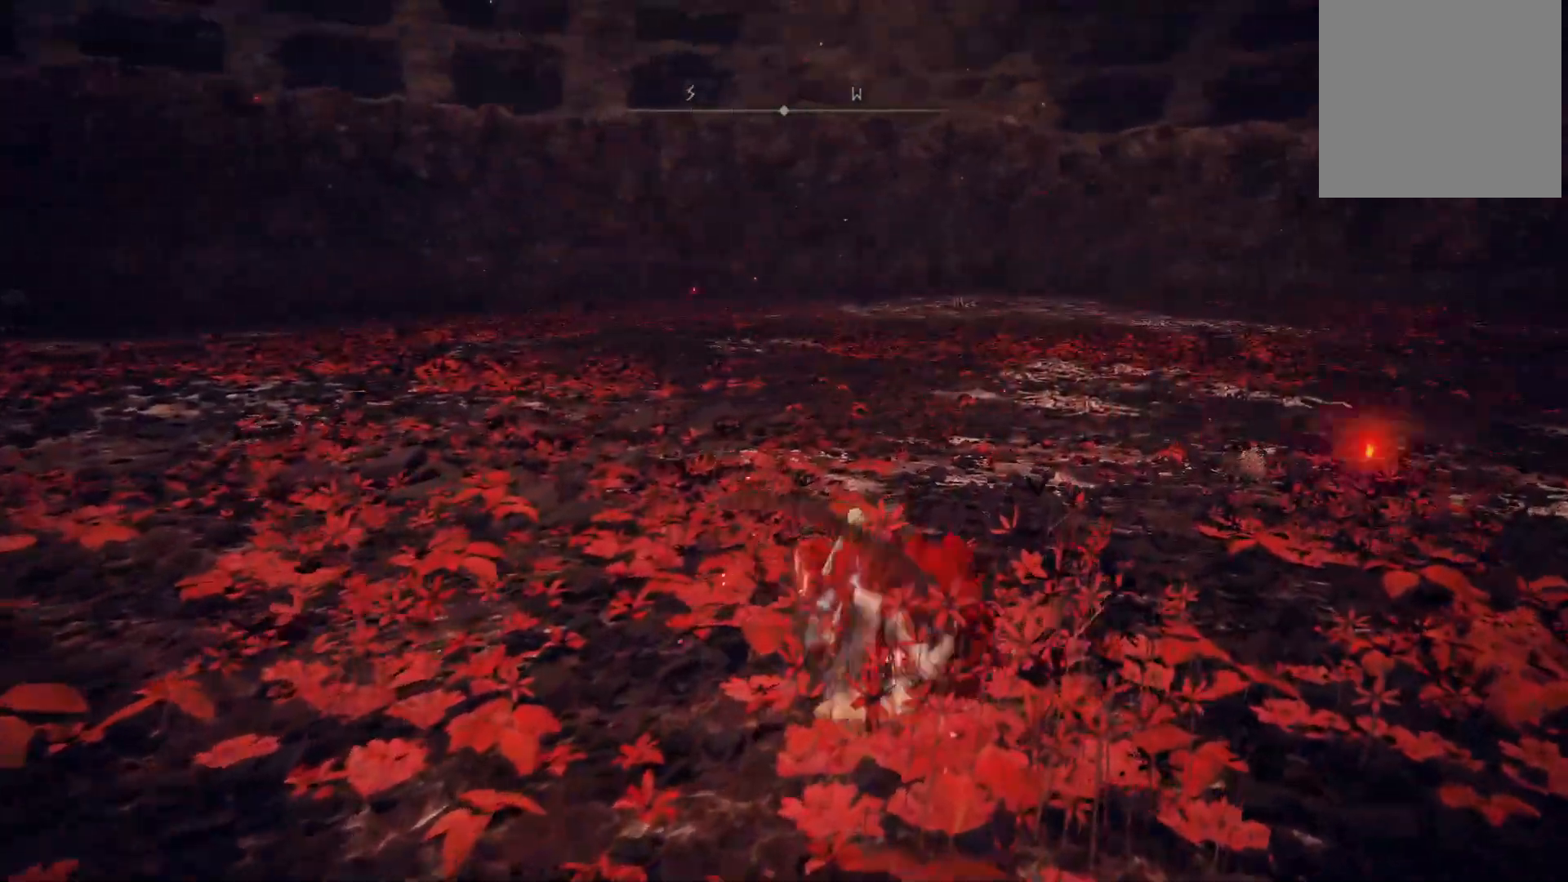
{"buttons": [], "left_stick": "down-right", "right_stick": "left", "events": [[100, "left_stick", "up-right"], [200, "right_stick", "left"], [367, "left_stick", "down-right"]]}
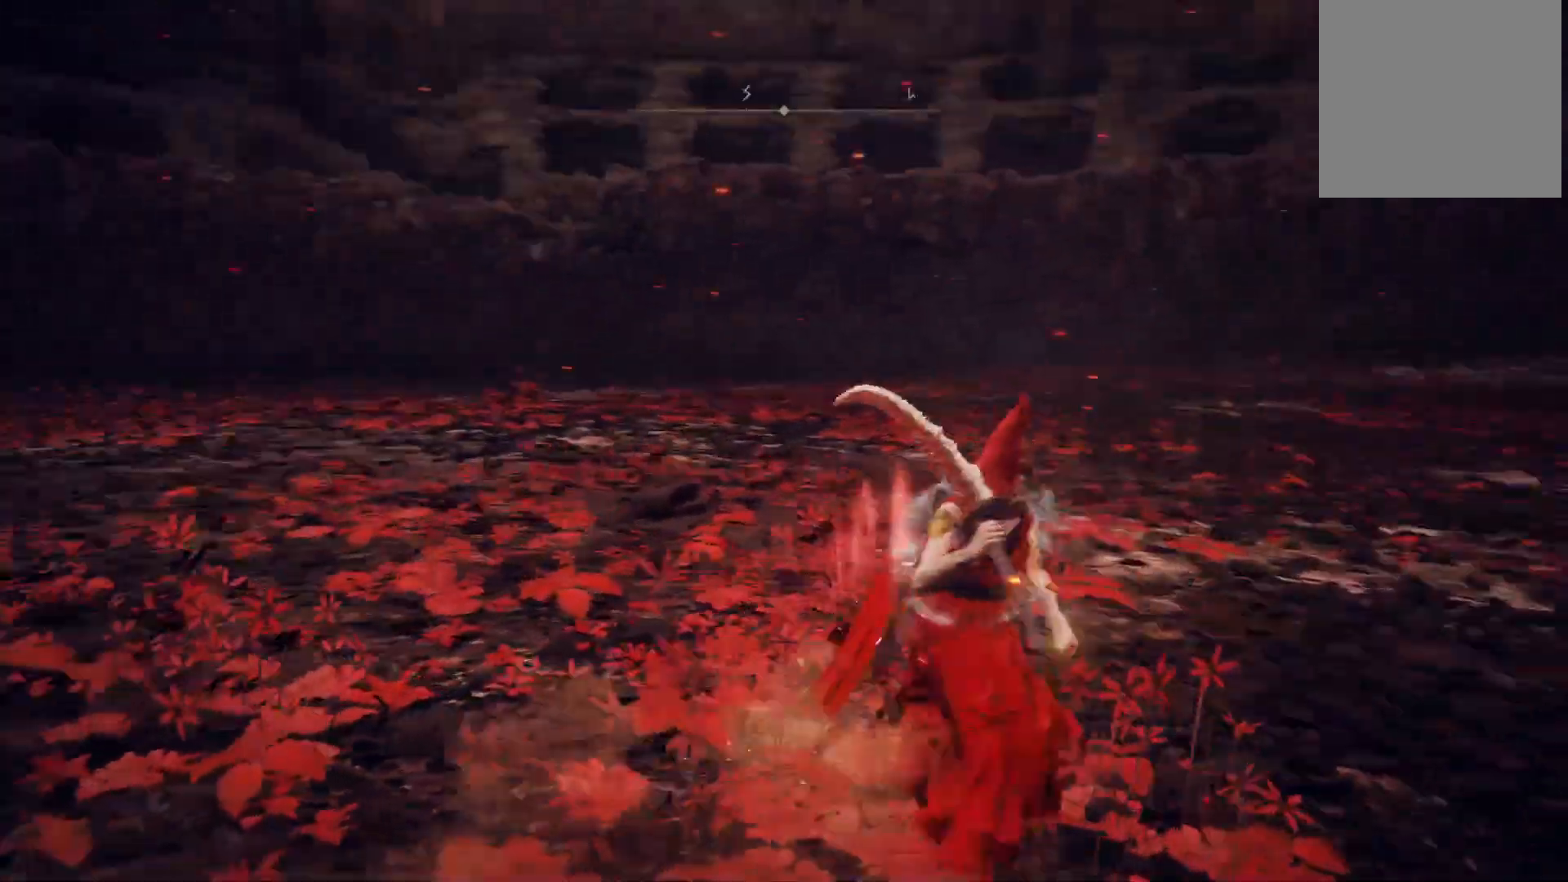
{"buttons": [], "left_stick": "up-right", "right_stick": "left", "events": [[167, "left_stick", "center"], [183, "right_stick", "center"], [467, "right_stick", "left"], [483, "left_stick", "up-right"]]}
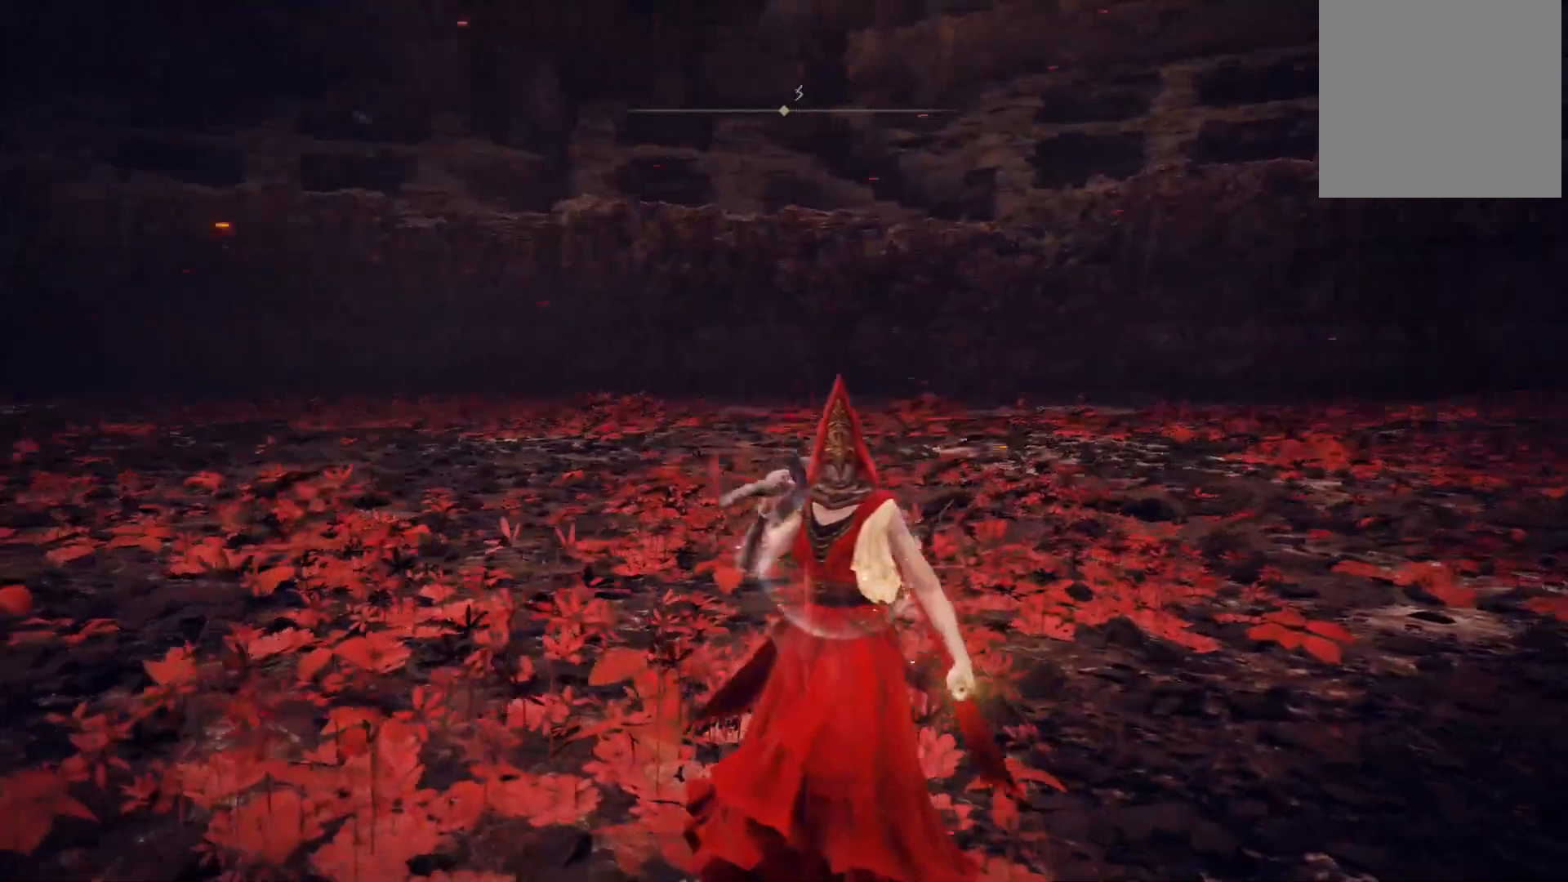
{"buttons": ["B"], "left_stick": "up", "right_stick": "center", "events": [[283, "left_stick", "up"], [300, "right_stick", "center"], [467, "B", "down"]]}
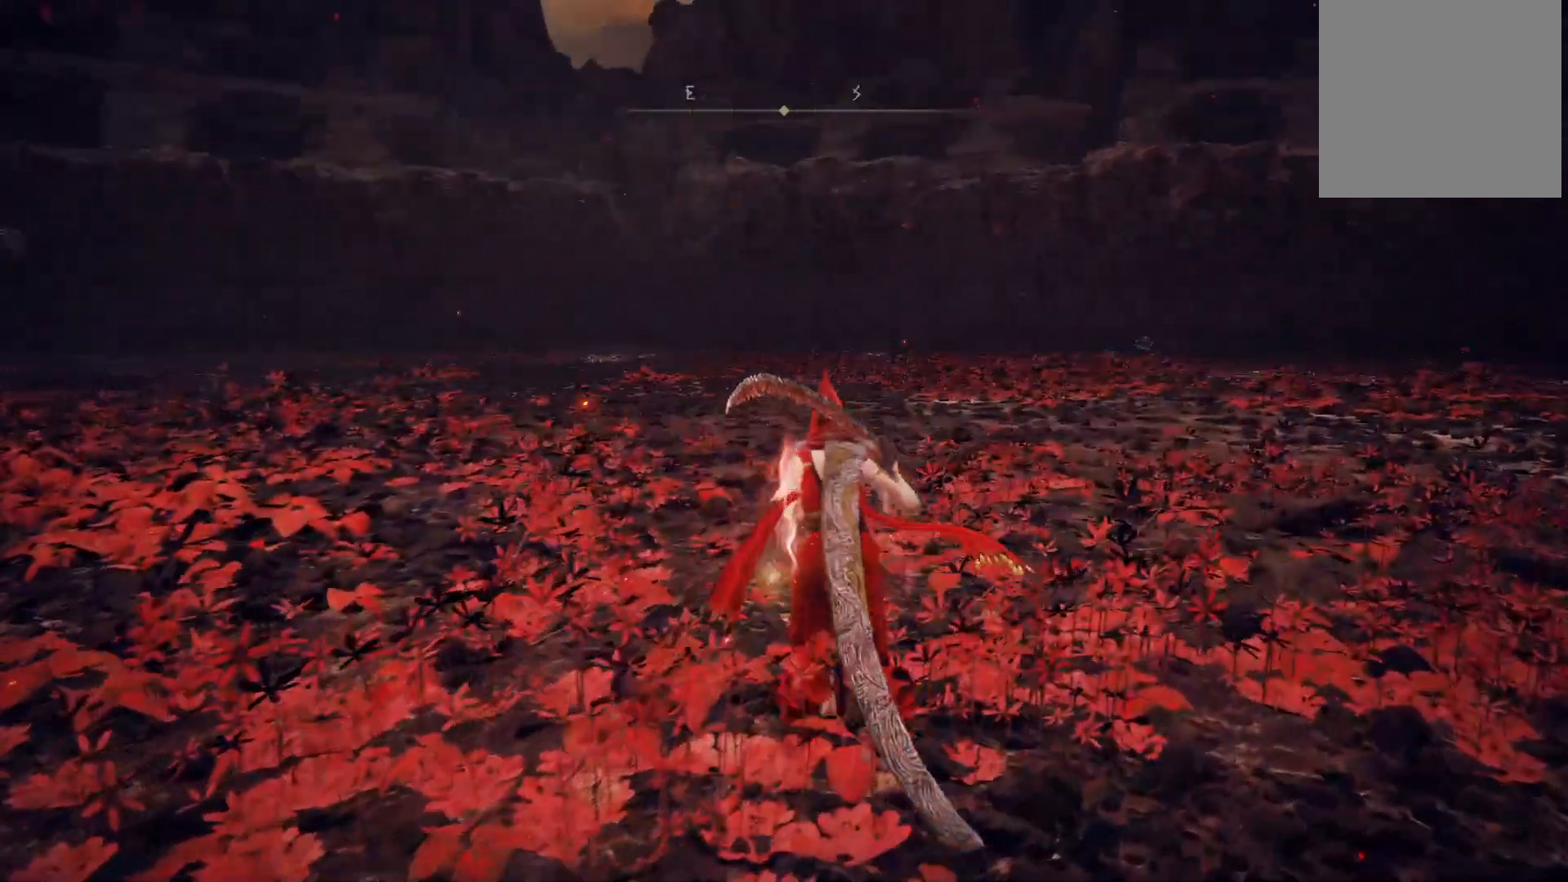
{"buttons": ["B"], "left_stick": "up-left", "right_stick": "center", "events": [[317, "left_stick", "up-left"]]}
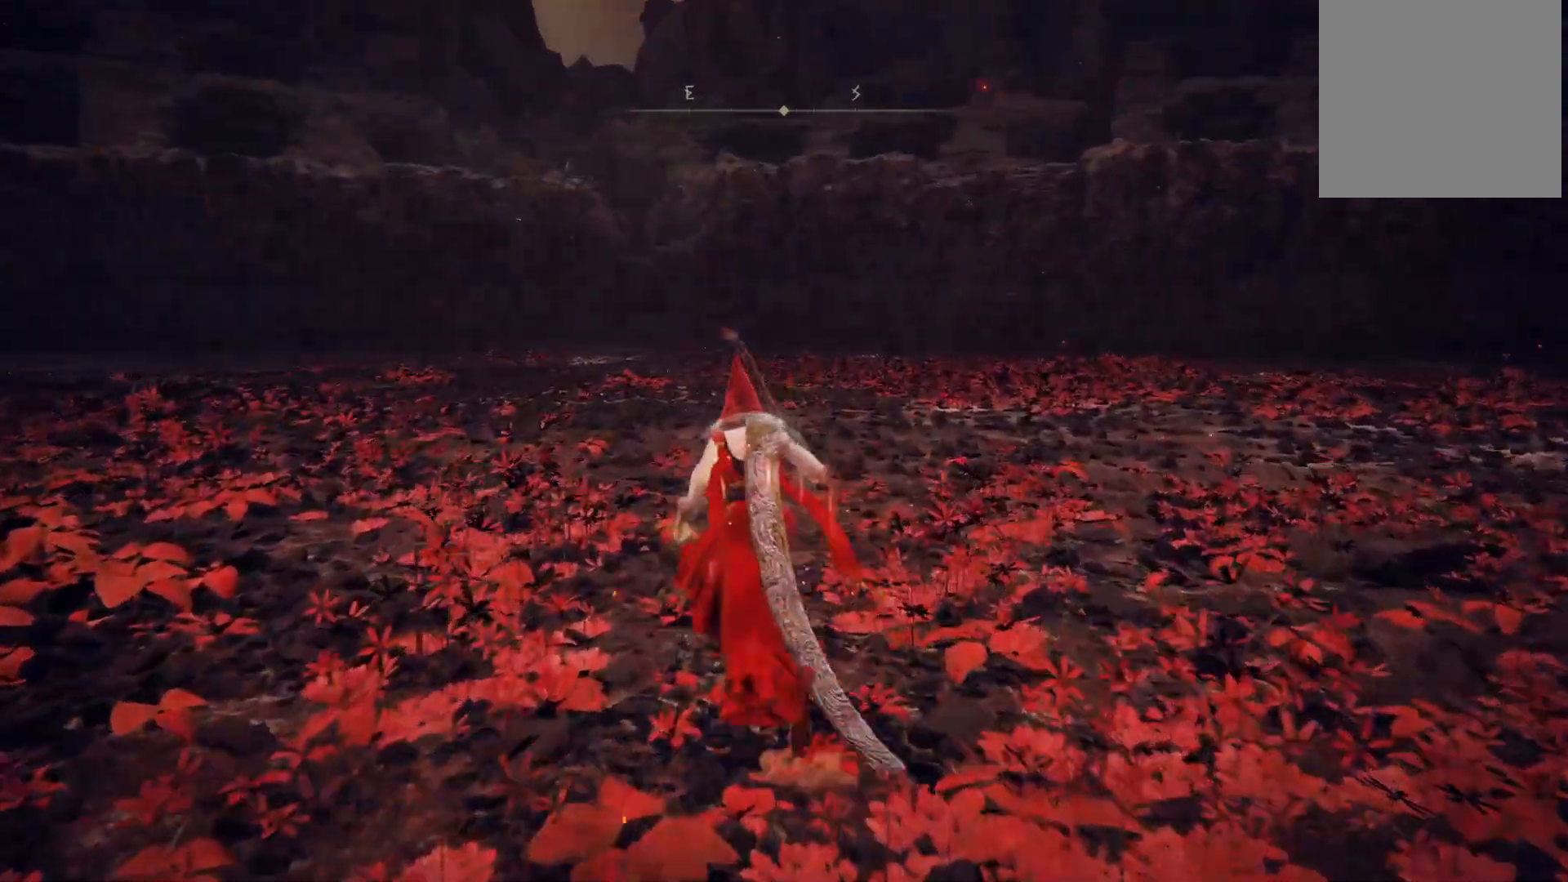
{"buttons": ["B"], "left_stick": "up", "right_stick": "center", "events": [[450, "left_stick", "up"]]}
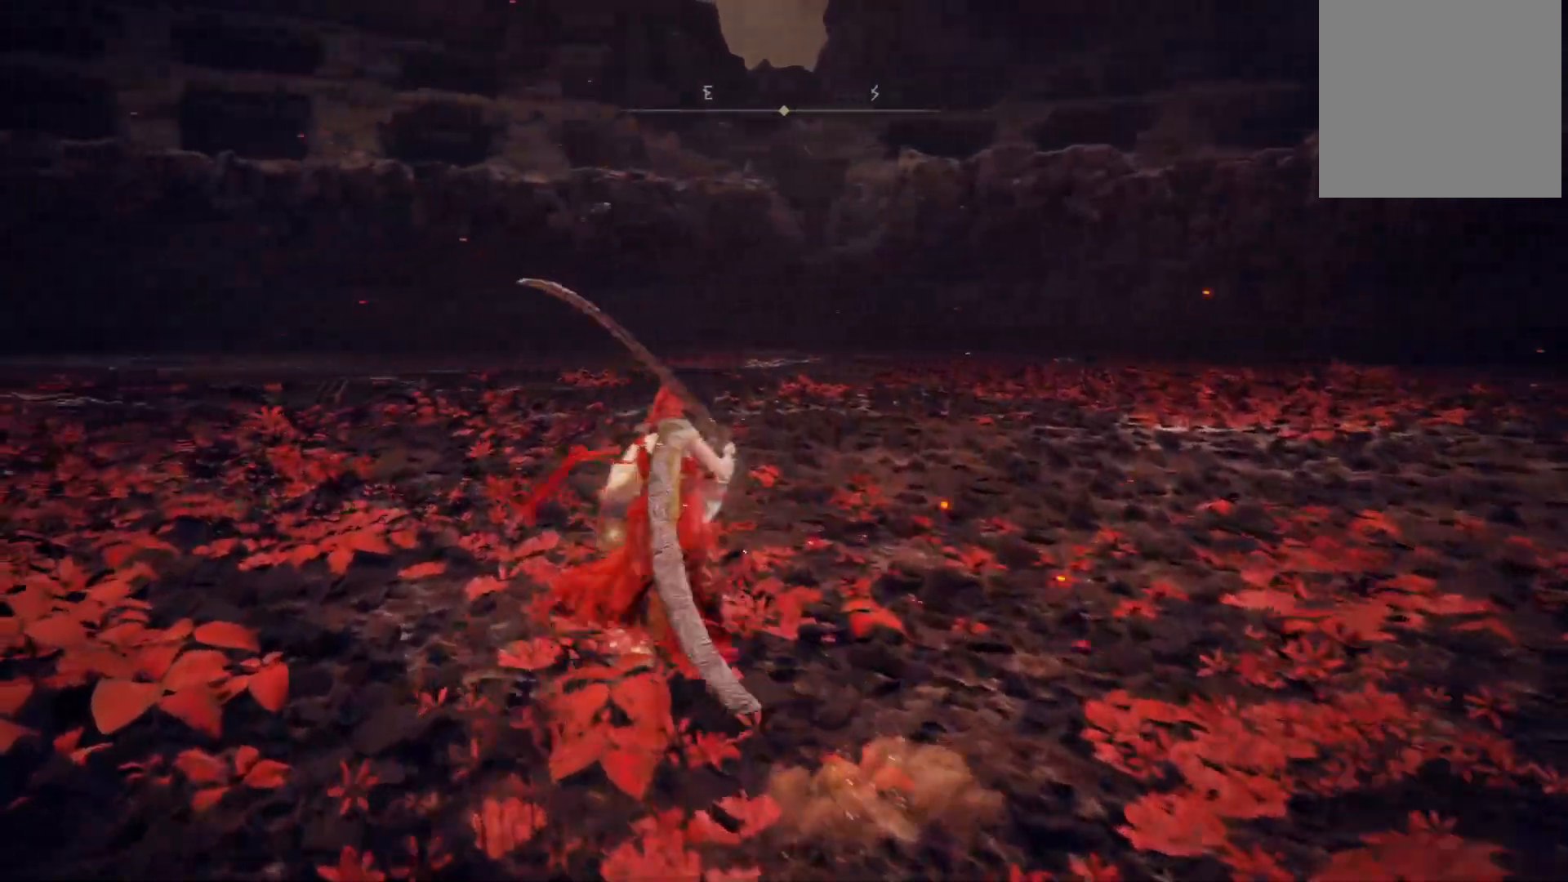
{"buttons": ["B"], "left_stick": "up", "right_stick": "center", "events": []}
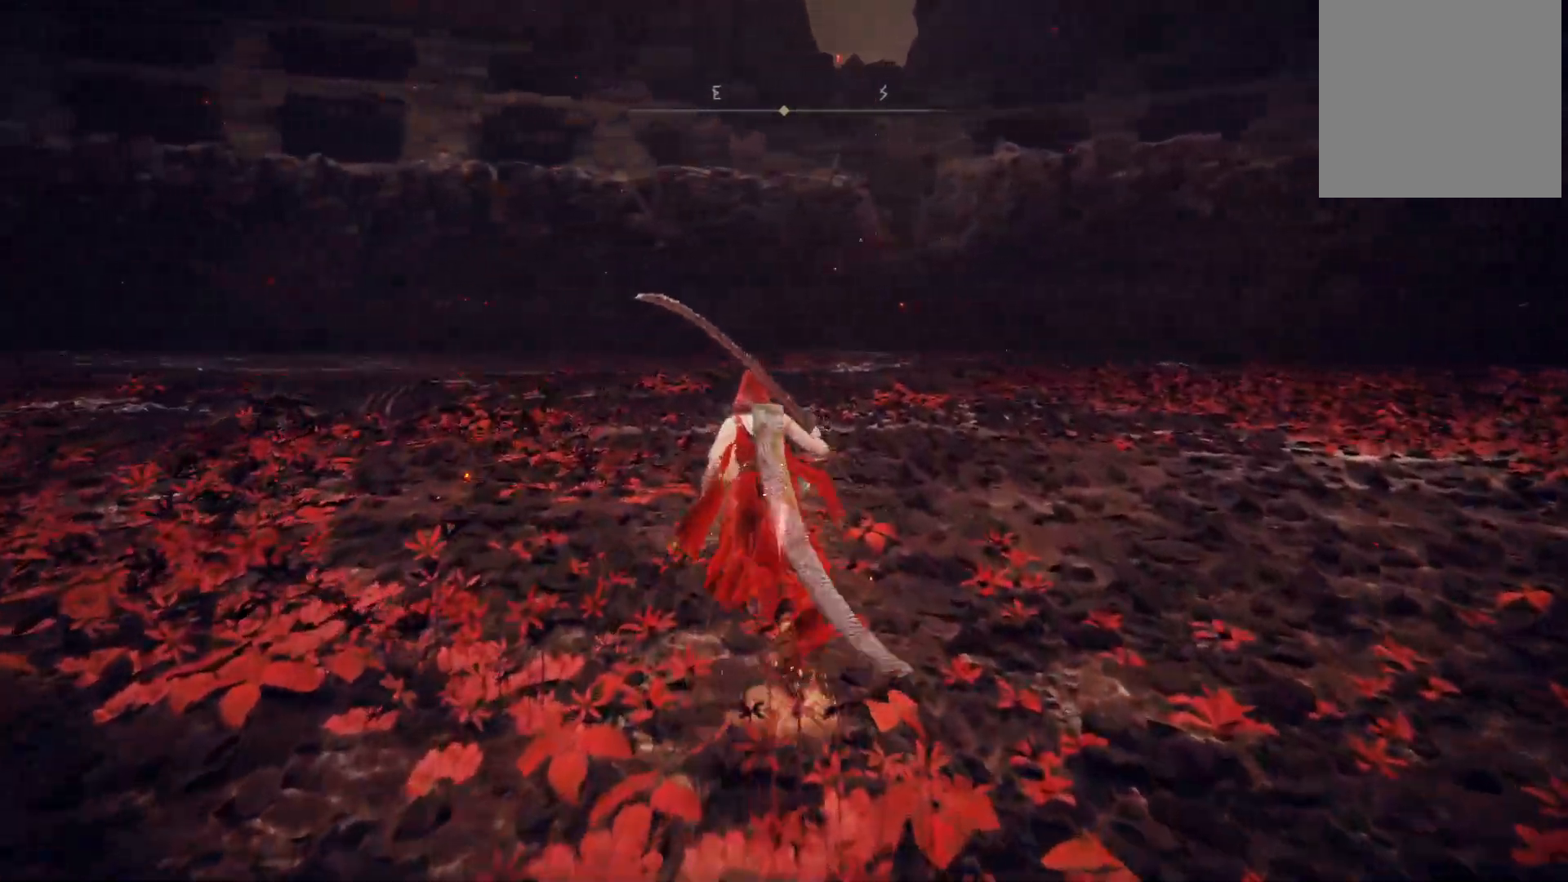
{"buttons": ["B"], "left_stick": "up-left", "right_stick": "center", "events": [[83, "left_stick", "up-left"]]}
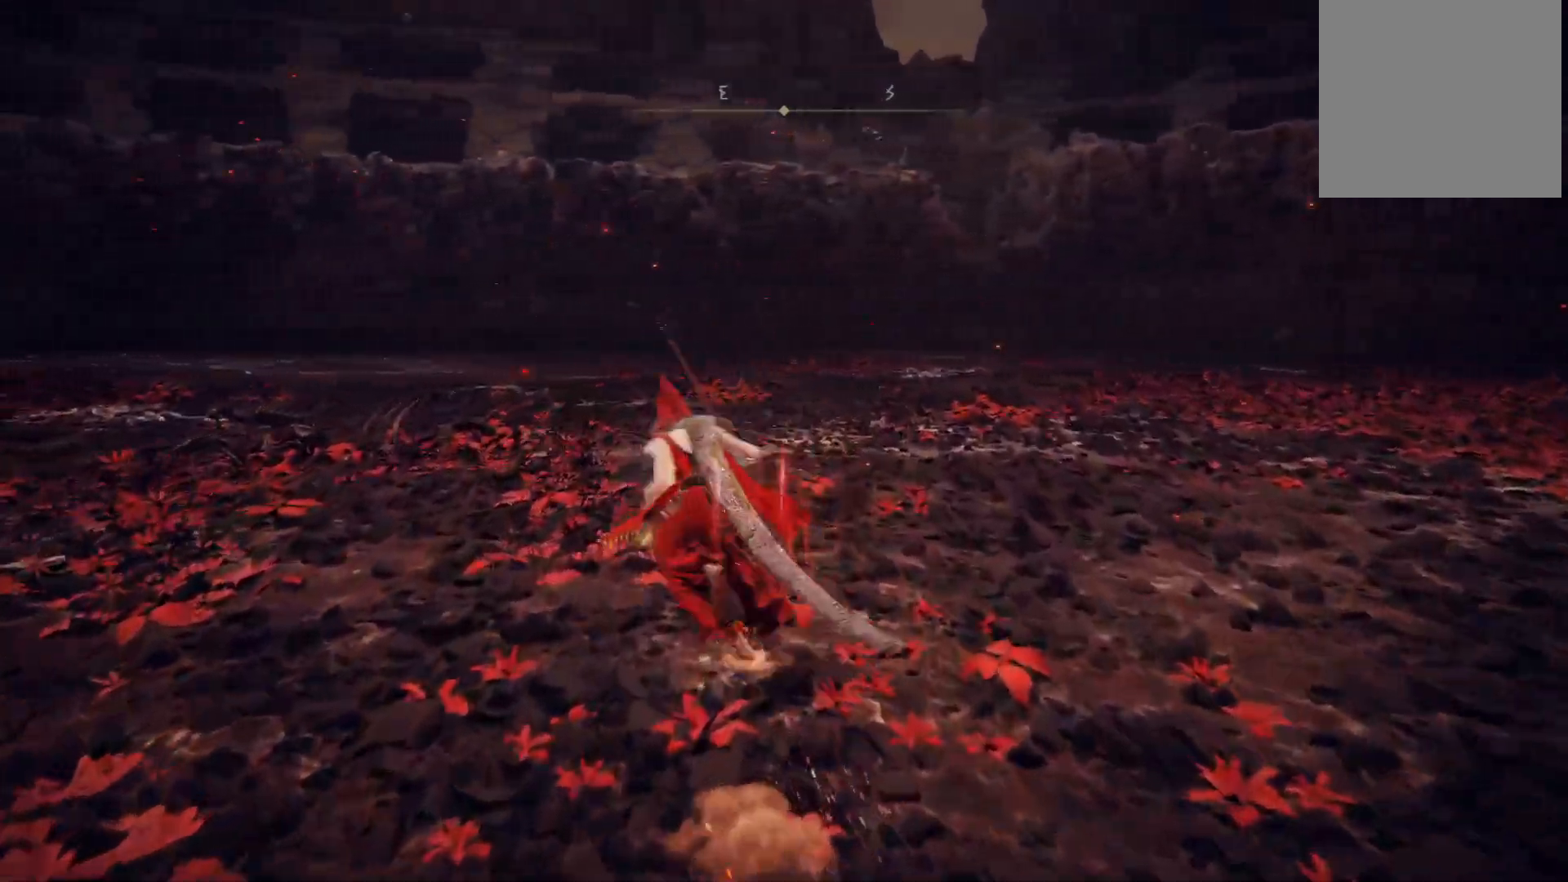
{"buttons": ["Y"], "left_stick": "up-left", "right_stick": "center", "events": [[400, "B", "up"], [483, "Y", "down"]]}